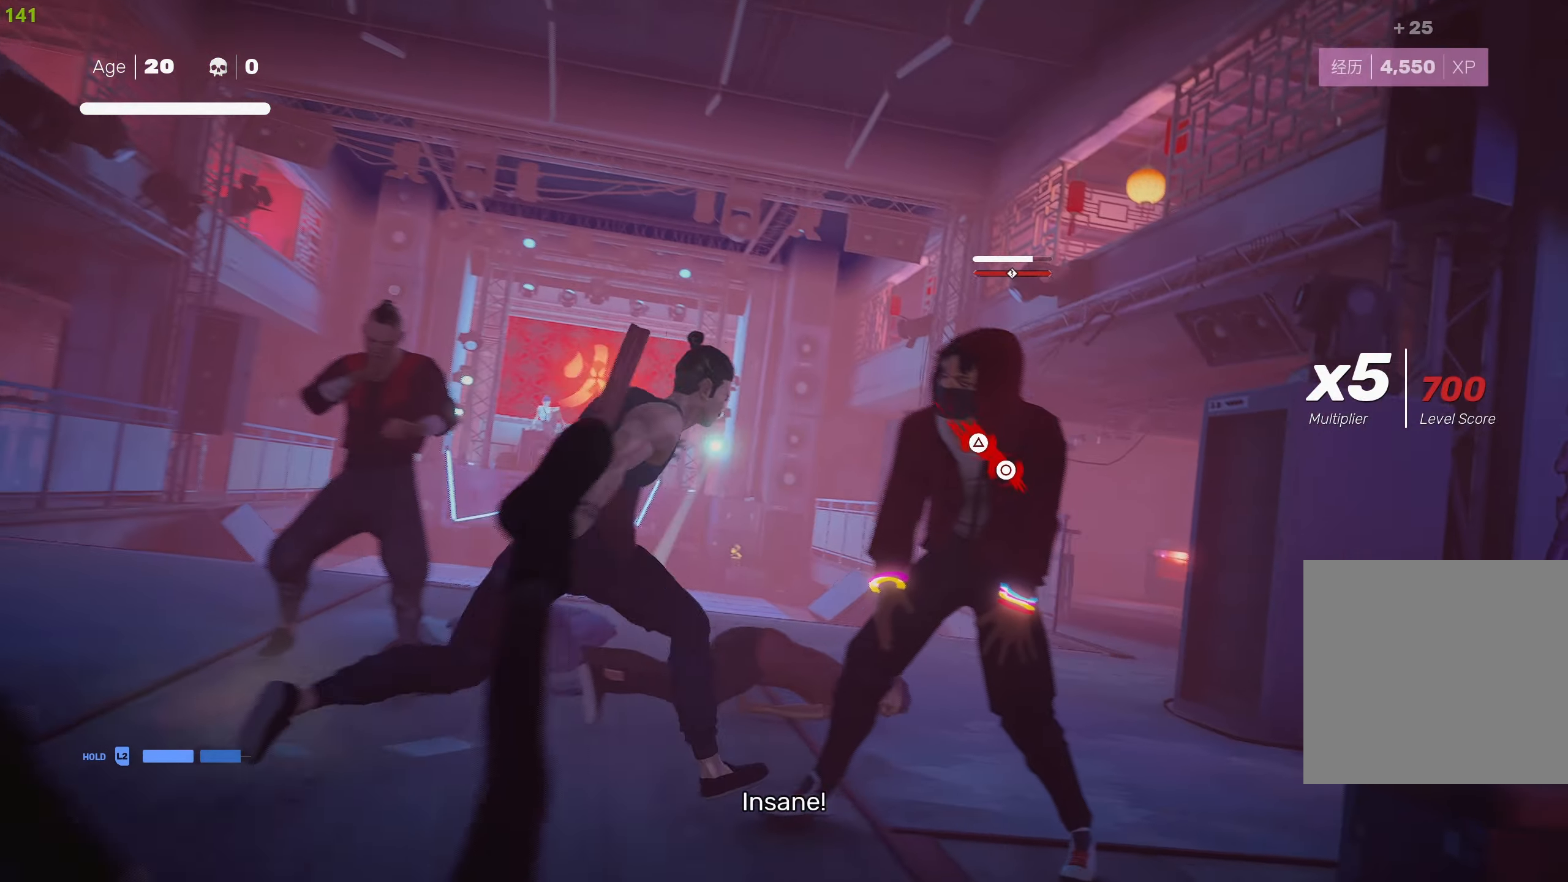
Gameplay with a controller (PlayStation layout); each line is a JSON object with the inputs held at the frame after it. "events" lists button and stick changes between this image and that frame as [ms after this image, input, new state], when the widget could be followed in between.
{"buttons": ["CIRCLE", "TRIANGLE"], "left_stick": "center", "right_stick": "center", "events": [[116, "CIRCLE", "down"], [116, "TRIANGLE", "down"], [500, "left_stick", "center"]]}
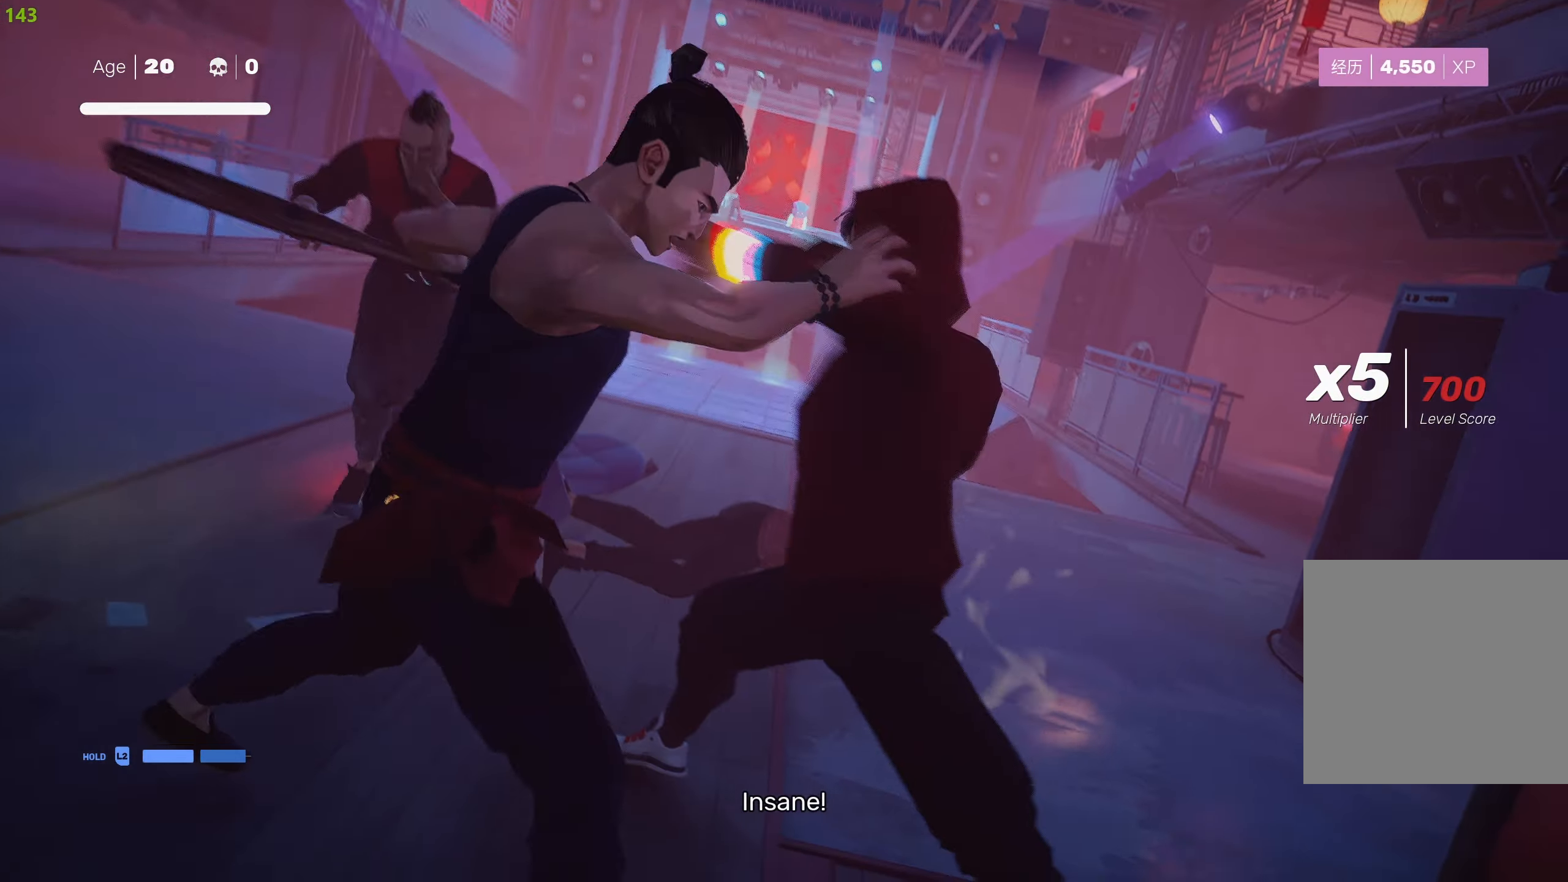
{"buttons": [], "left_stick": "center", "right_stick": "center", "events": [[16, "CIRCLE", "up"], [16, "TRIANGLE", "up"]]}
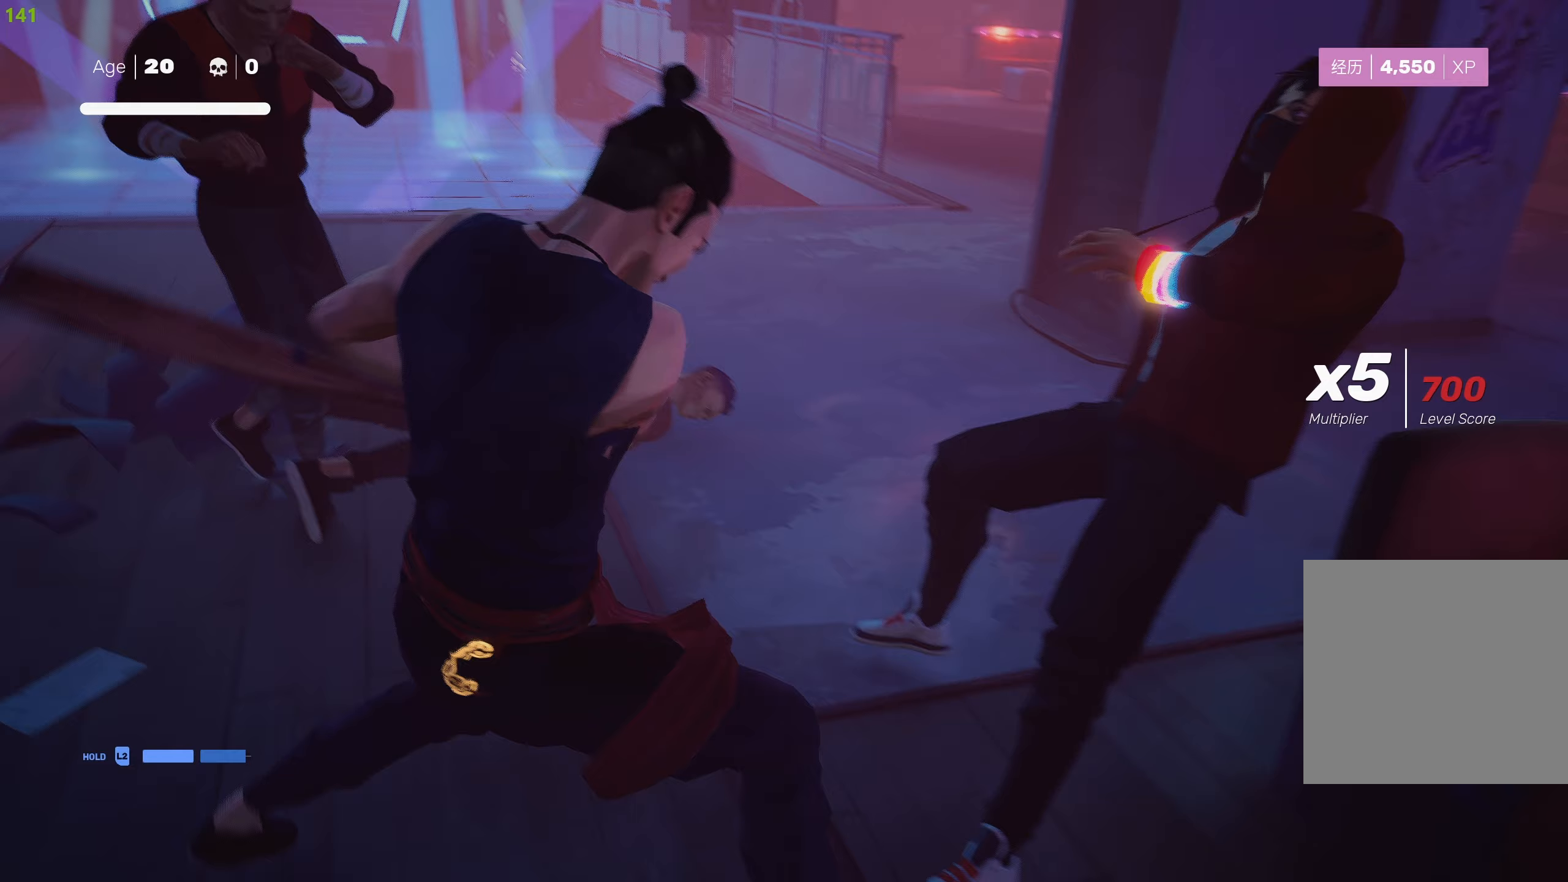
{"buttons": [], "left_stick": "center", "right_stick": "center", "events": []}
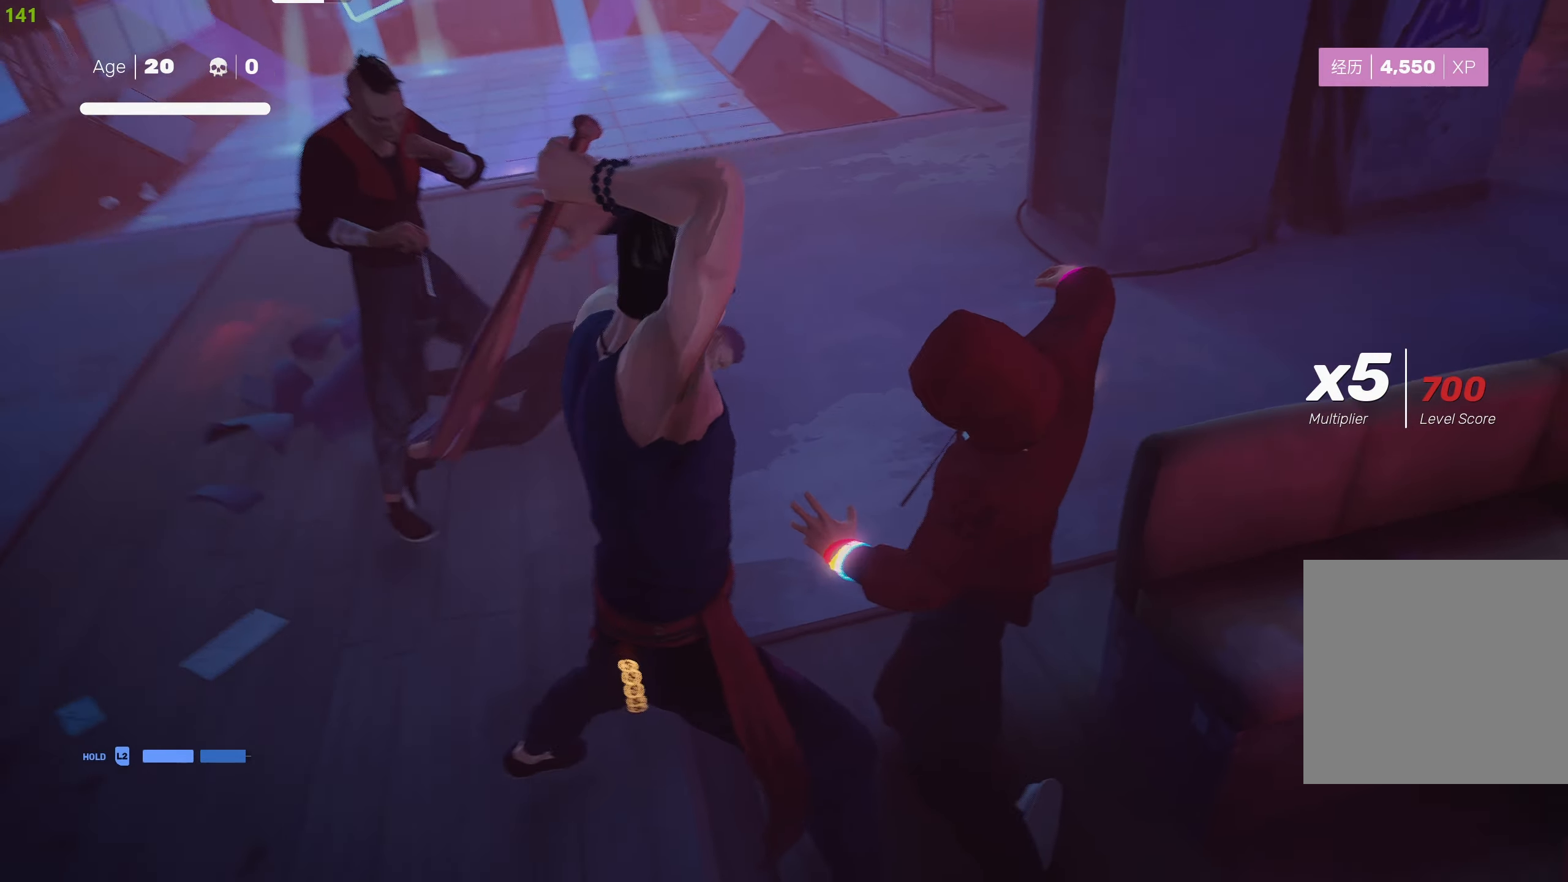
{"buttons": [], "left_stick": "up", "right_stick": "center", "events": [[483, "left_stick", "up"]]}
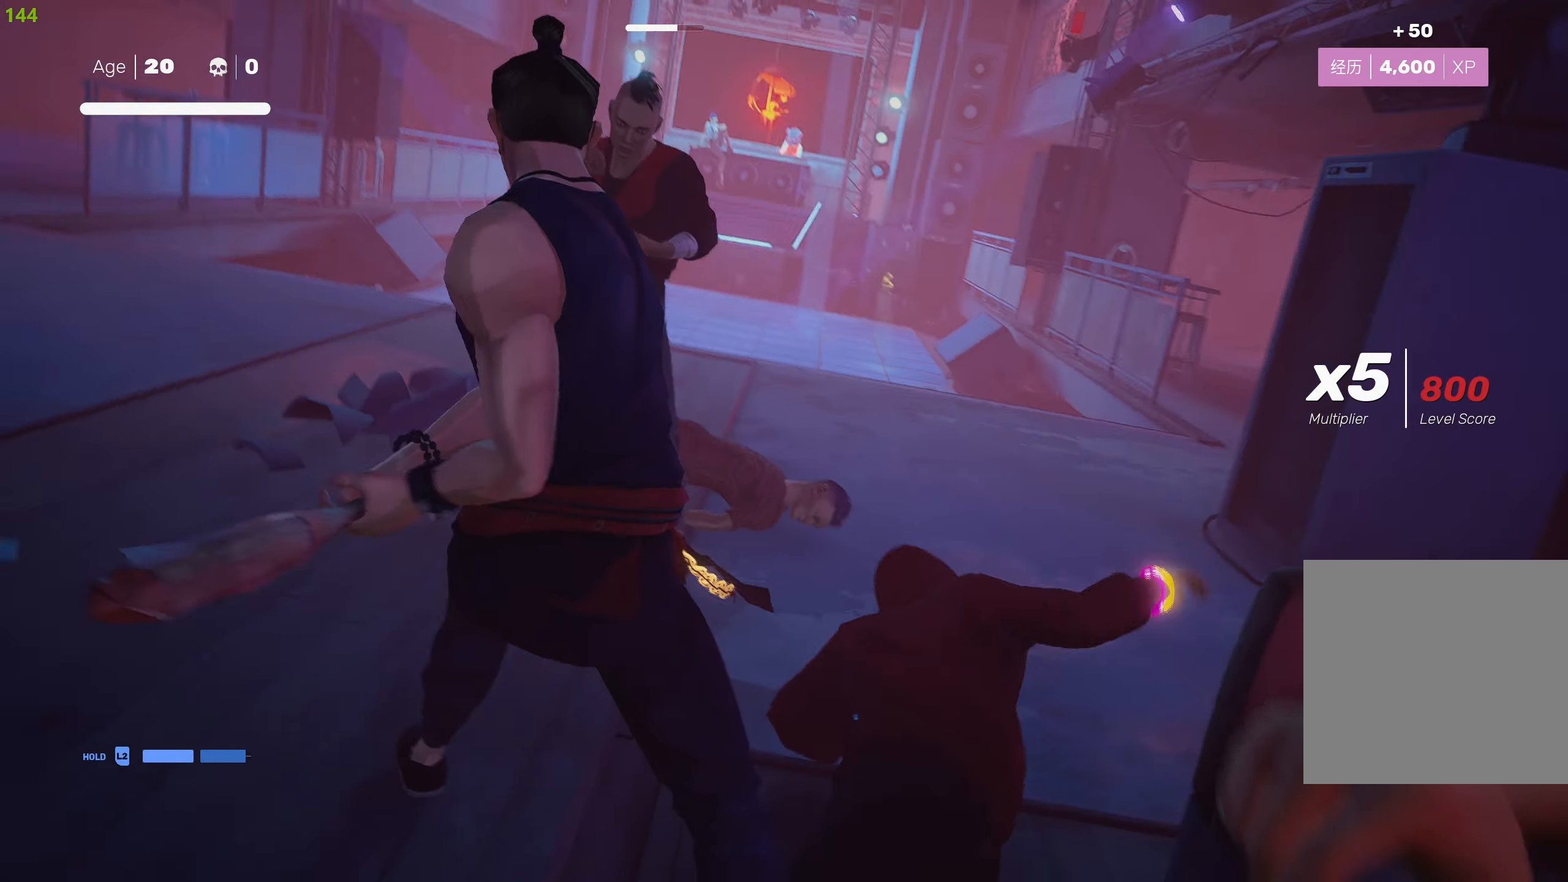
{"buttons": ["SQUARE"], "left_stick": "center", "right_stick": "center", "events": [[100, "left_stick", "center"], [167, "left_stick", "up"], [283, "SQUARE", "down"], [283, "left_stick", "center"], [400, "SQUARE", "up"], [433, "SQUARE", "down"]]}
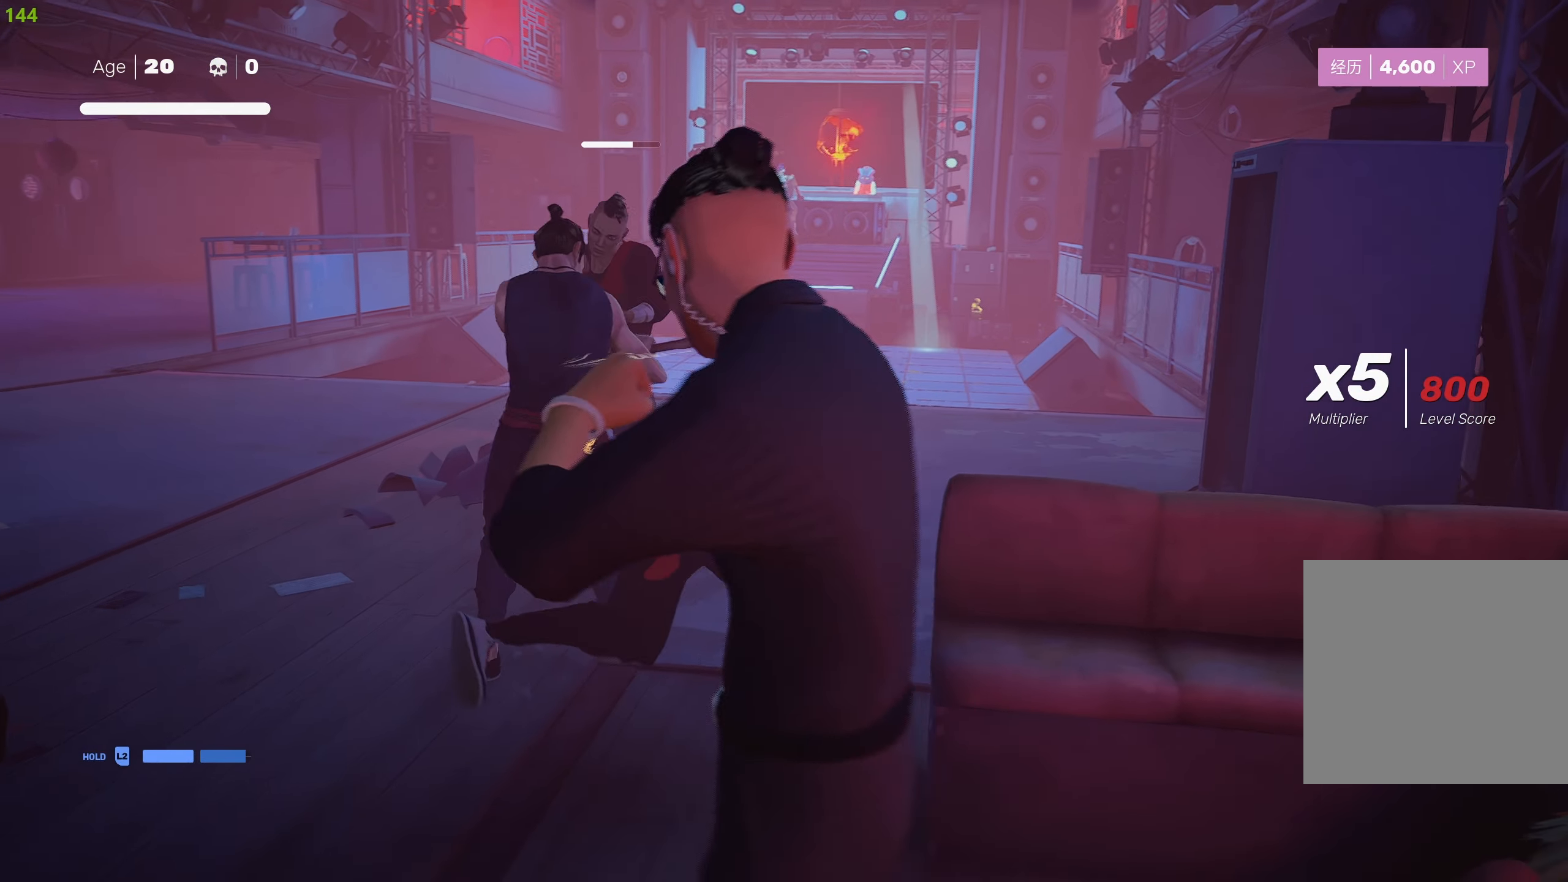
{"buttons": ["SQUARE"], "left_stick": "center", "right_stick": "center", "events": [[50, "SQUARE", "up"], [100, "SQUARE", "down"], [217, "SQUARE", "up"], [283, "SQUARE", "down"], [383, "SQUARE", "up"], [433, "SQUARE", "down"]]}
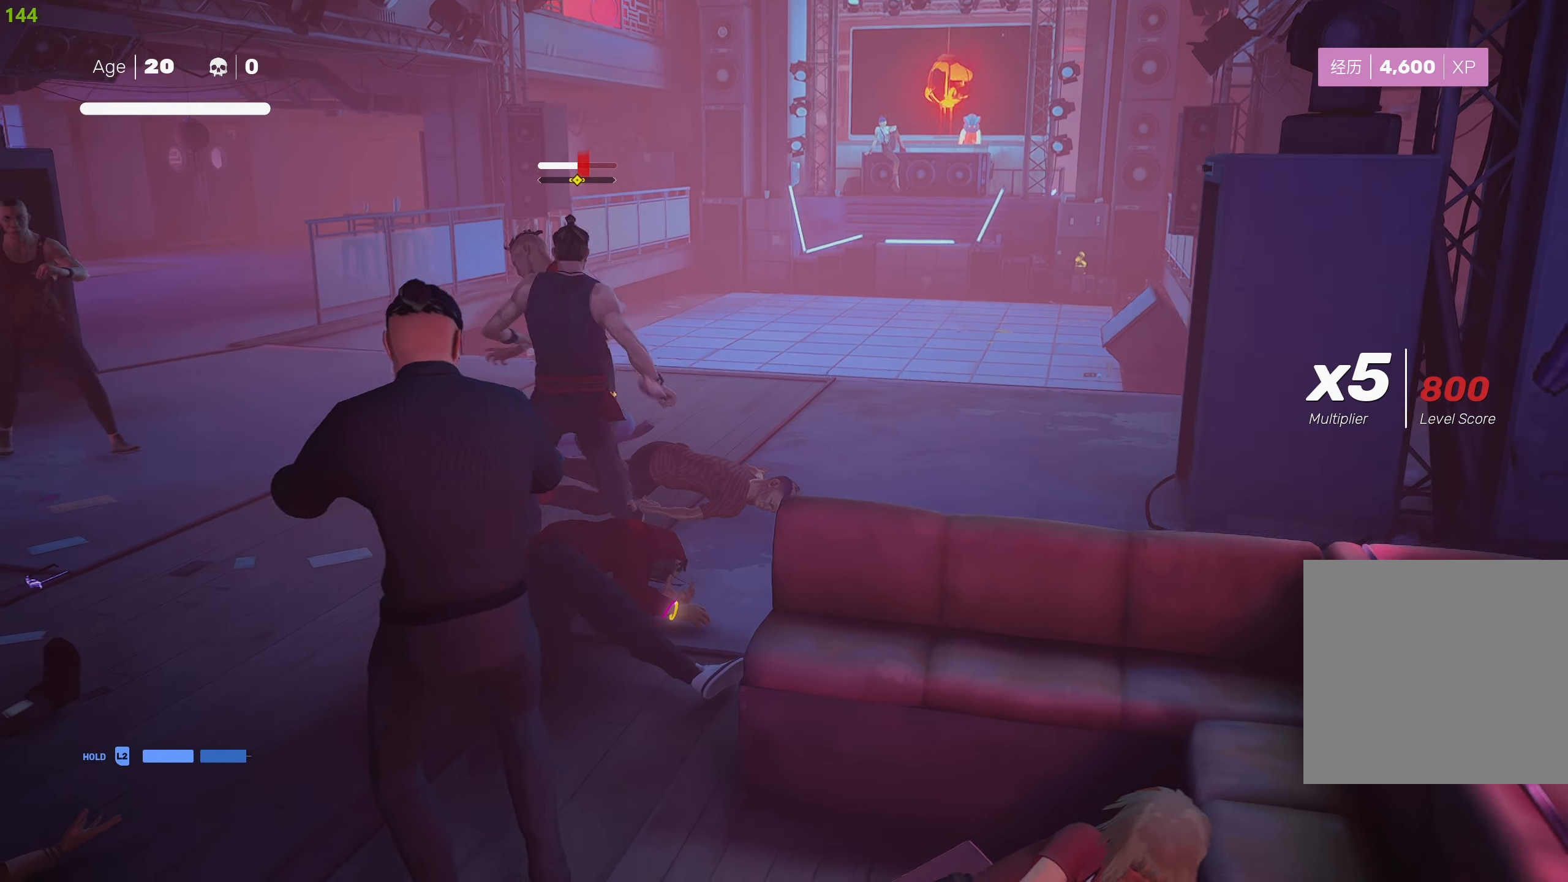
{"buttons": [], "left_stick": "center", "right_stick": "center", "events": [[17, "SQUARE", "up"], [83, "SQUARE", "down"], [183, "SQUARE", "up"], [250, "SQUARE", "down"], [350, "SQUARE", "up"], [383, "SQUARE", "down"], [500, "SQUARE", "up"]]}
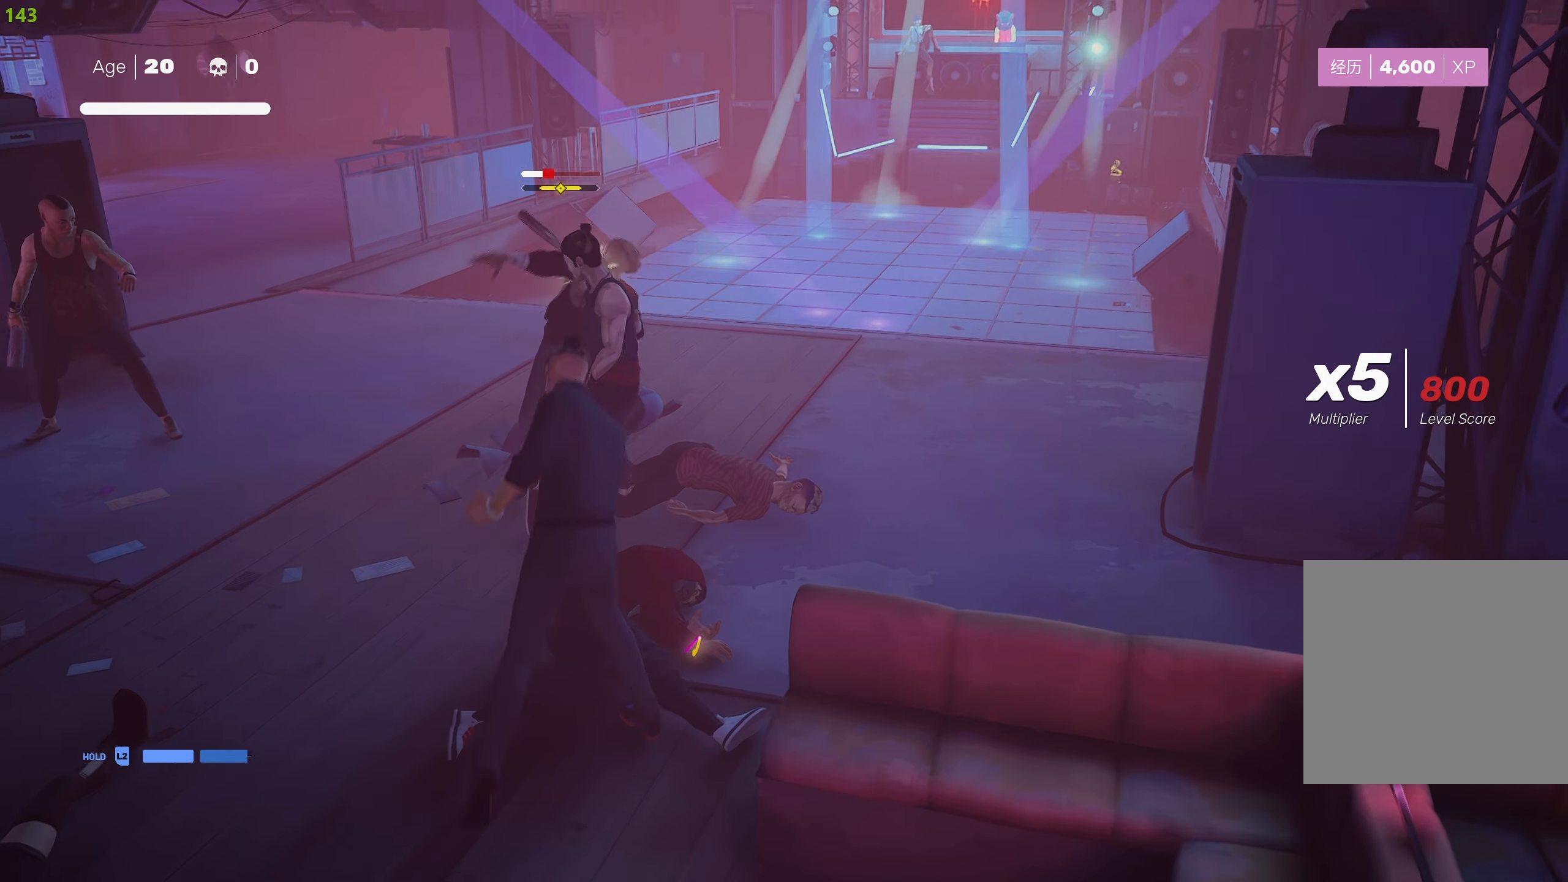
{"buttons": [], "left_stick": "center", "right_stick": "center", "events": [[100, "L1", "down"], [183, "L1", "up"], [267, "L1", "down"], [350, "L1", "up"], [417, "L1", "down"], [500, "L1", "up"]]}
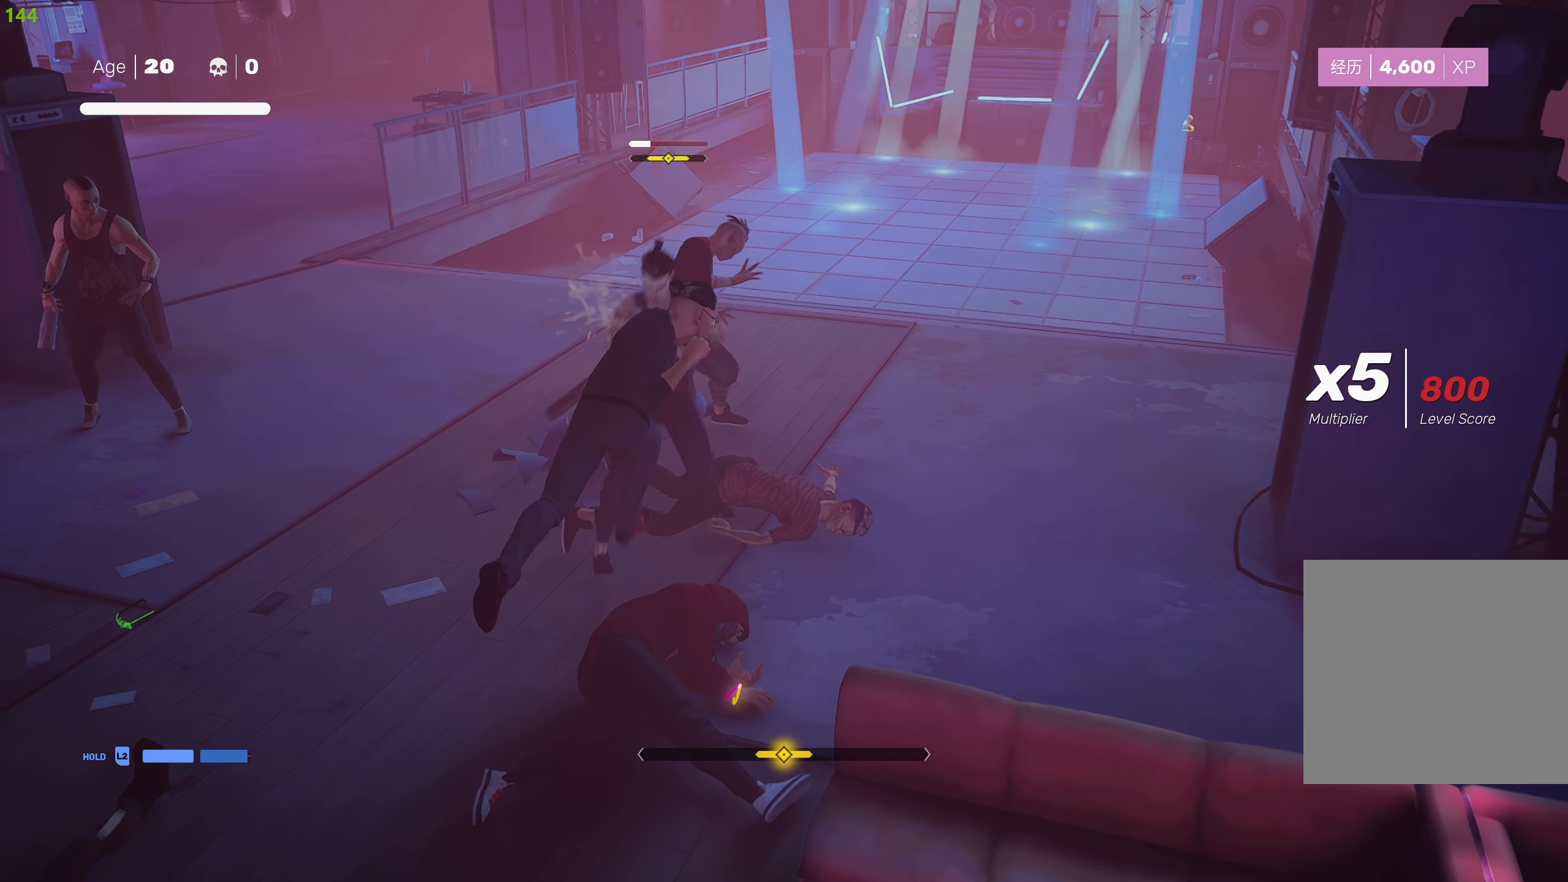
{"buttons": ["L1"], "left_stick": "center", "right_stick": "center", "events": [[67, "L1", "down"], [183, "L1", "up"], [267, "L1", "down"], [350, "L1", "up"], [433, "L1", "down"]]}
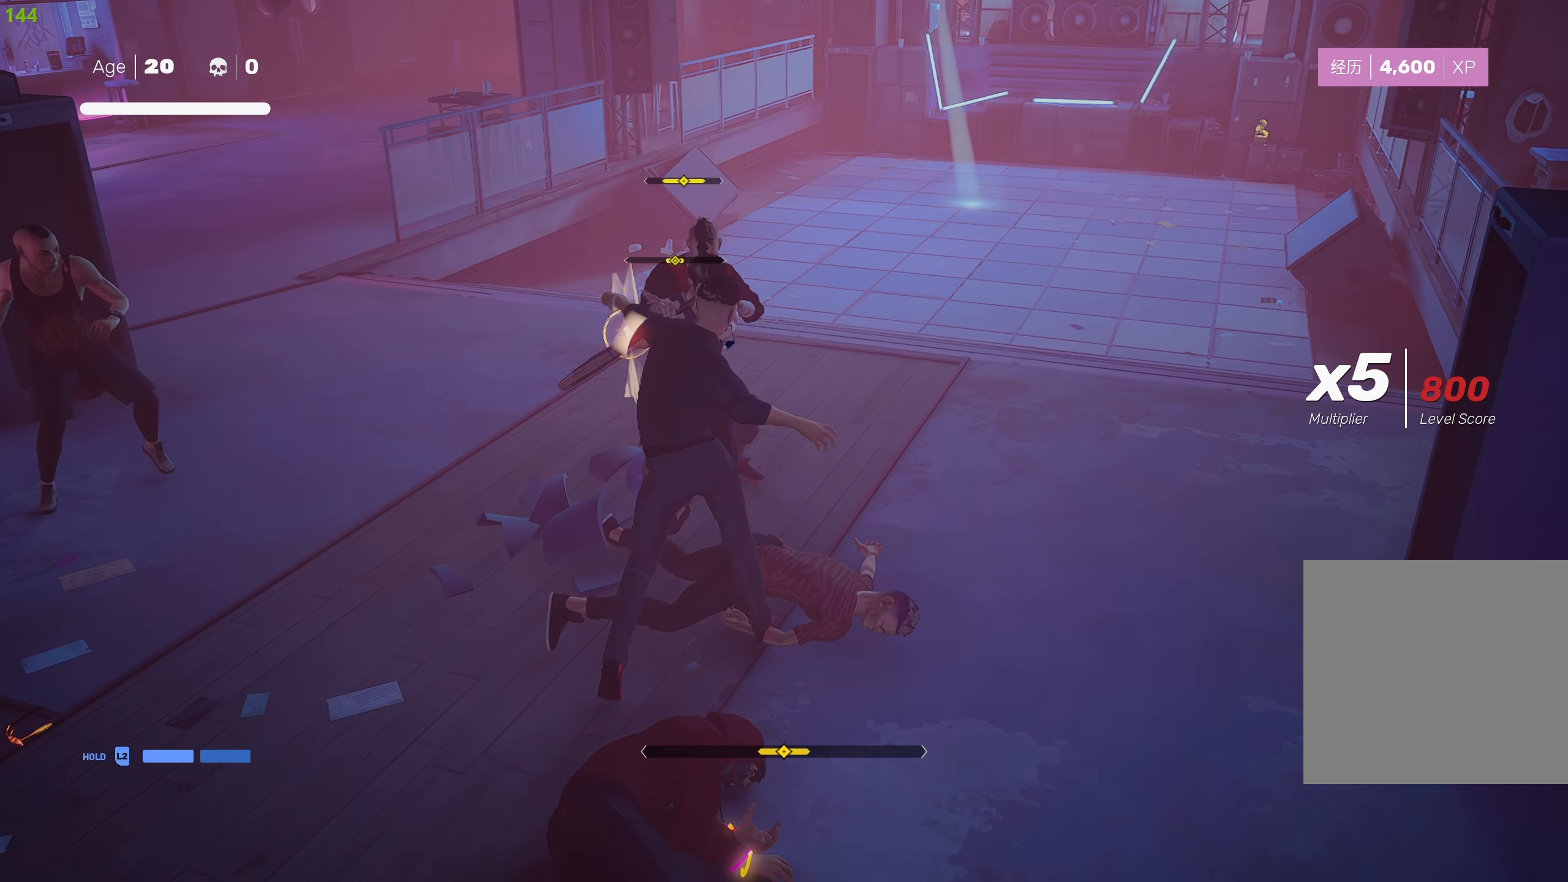
{"buttons": ["SQUARE"], "left_stick": "center", "right_stick": "center", "events": [[100, "L1", "up"], [133, "SQUARE", "down"], [233, "SQUARE", "up"], [300, "SQUARE", "down"], [383, "SQUARE", "up"], [433, "SQUARE", "down"]]}
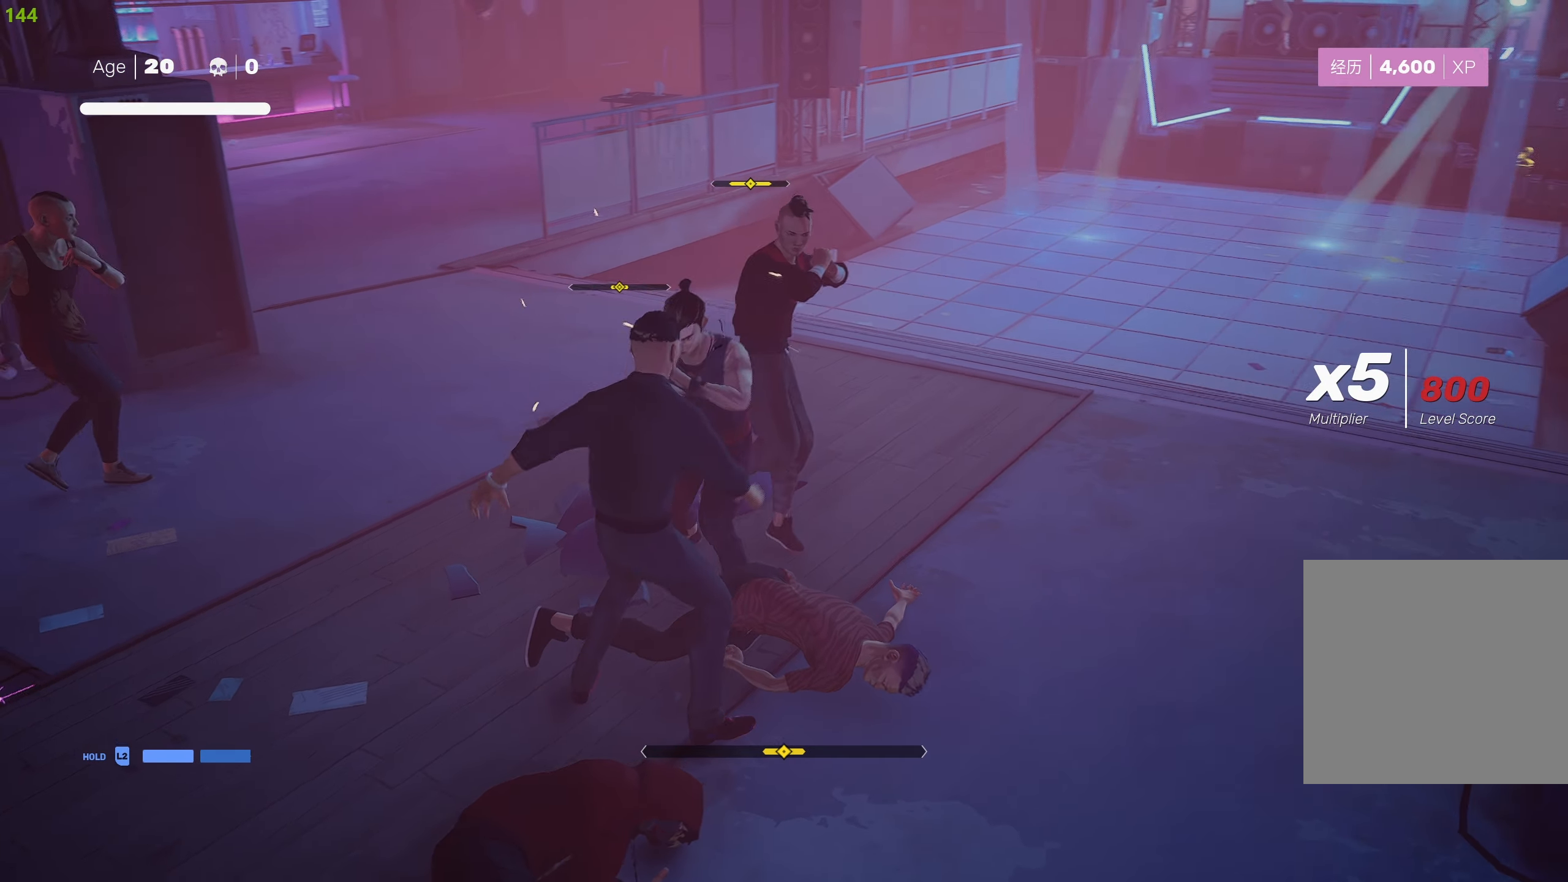
{"buttons": ["L1"], "left_stick": "center", "right_stick": "center", "events": [[50, "SQUARE", "up"], [100, "L1", "down"], [100, "SQUARE", "down"], [183, "SQUARE", "up"], [217, "L1", "up"], [317, "L1", "down"], [400, "L1", "up"], [467, "L1", "down"]]}
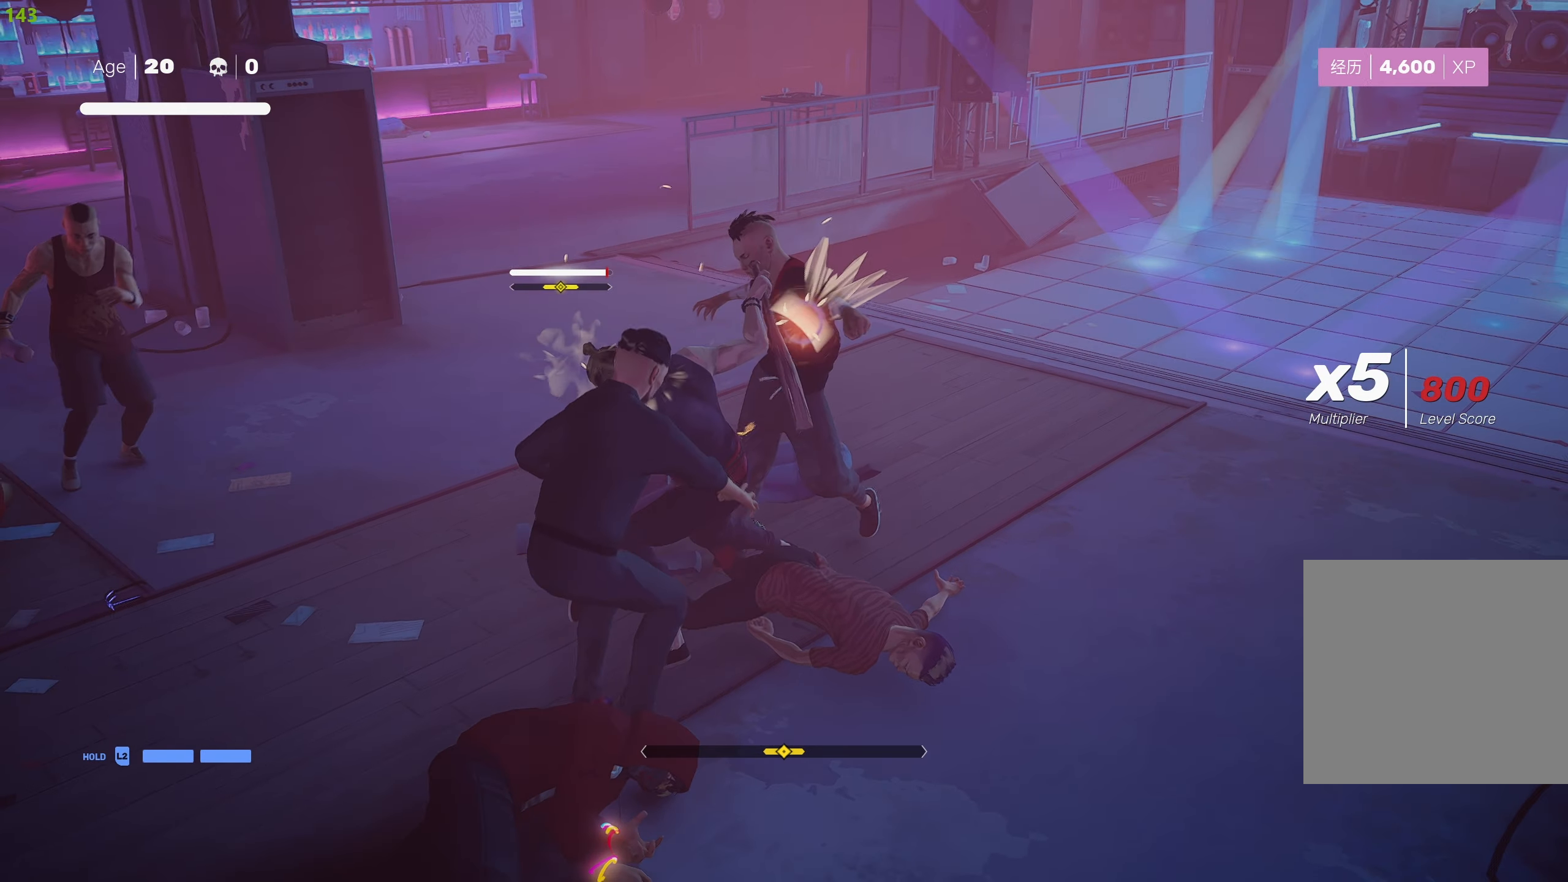
{"buttons": [], "left_stick": "center", "right_stick": "center", "events": [[50, "L1", "up"], [133, "L1", "down"], [183, "L1", "up"], [217, "SQUARE", "down"], [333, "SQUARE", "up"], [383, "SQUARE", "down"], [483, "SQUARE", "up"]]}
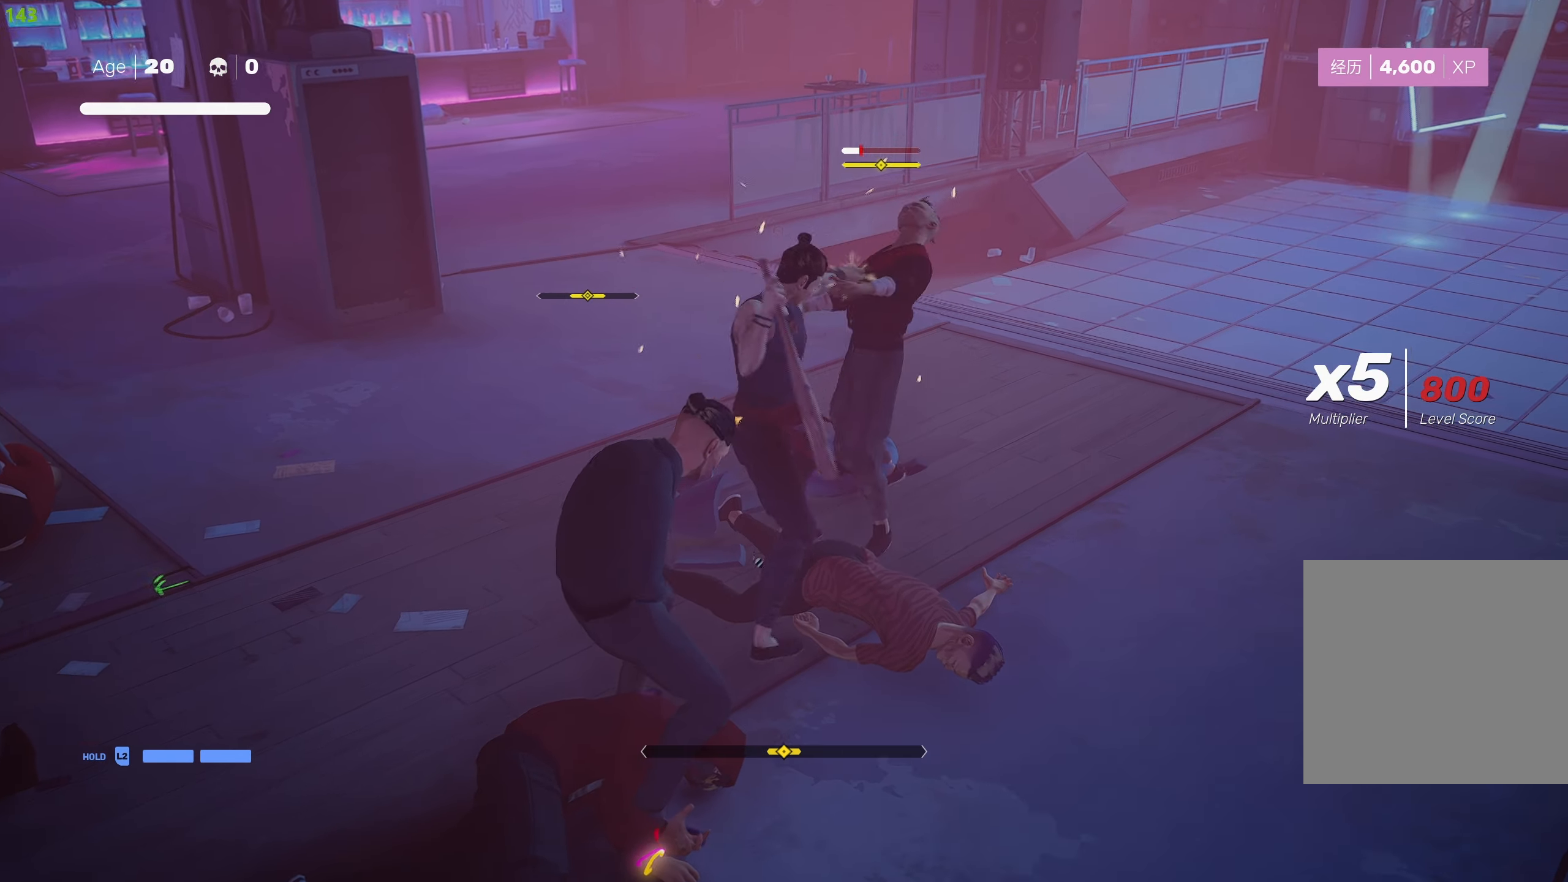
{"buttons": [], "left_stick": "down", "right_stick": "center", "events": [[17, "SQUARE", "down"], [134, "SQUARE", "up"], [184, "SQUARE", "down"], [184, "left_stick", "down"], [267, "left_stick", "center"], [300, "SQUARE", "up"], [350, "left_stick", "down"]]}
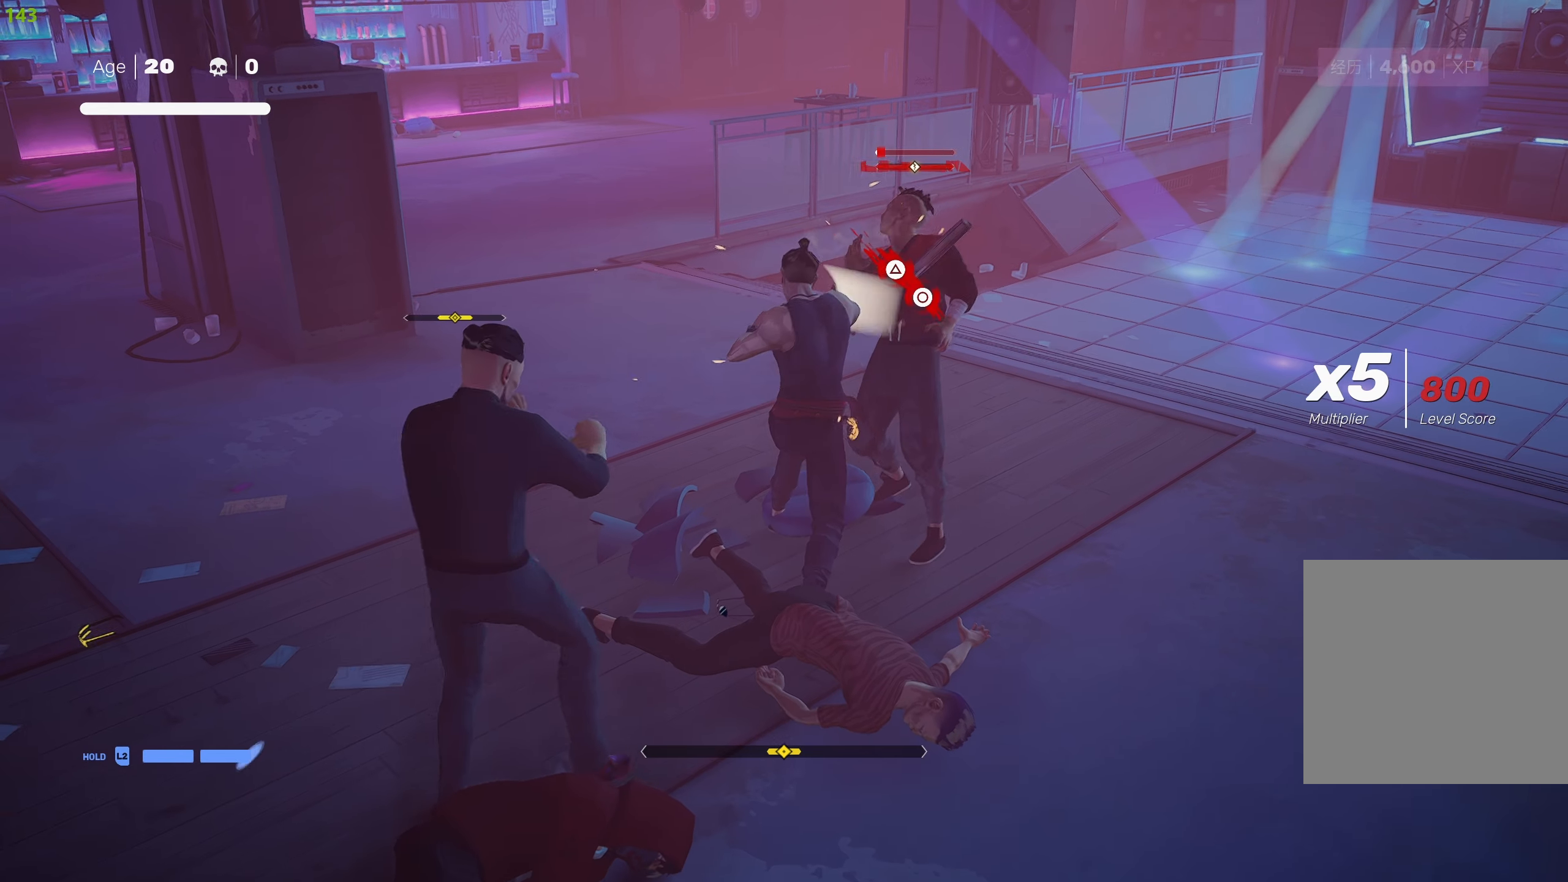
{"buttons": ["CIRCLE", "TRIANGLE"], "left_stick": "center", "right_stick": "center", "events": [[50, "left_stick", "center"], [267, "CIRCLE", "down"], [267, "TRIANGLE", "down"]]}
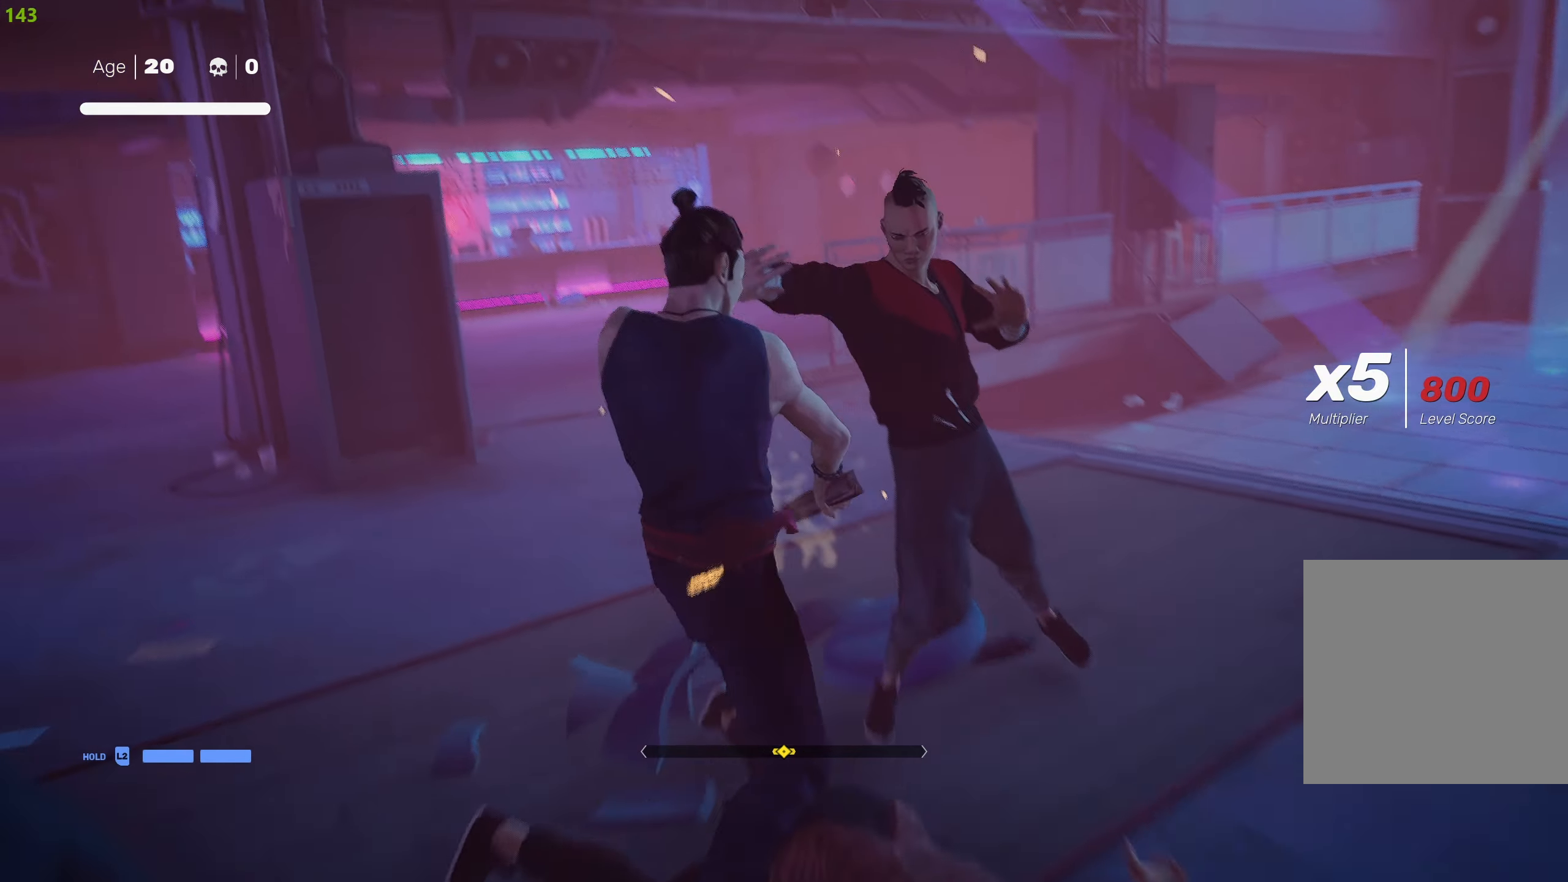
{"buttons": [], "left_stick": "center", "right_stick": "center", "events": [[184, "CIRCLE", "up"], [184, "TRIANGLE", "up"]]}
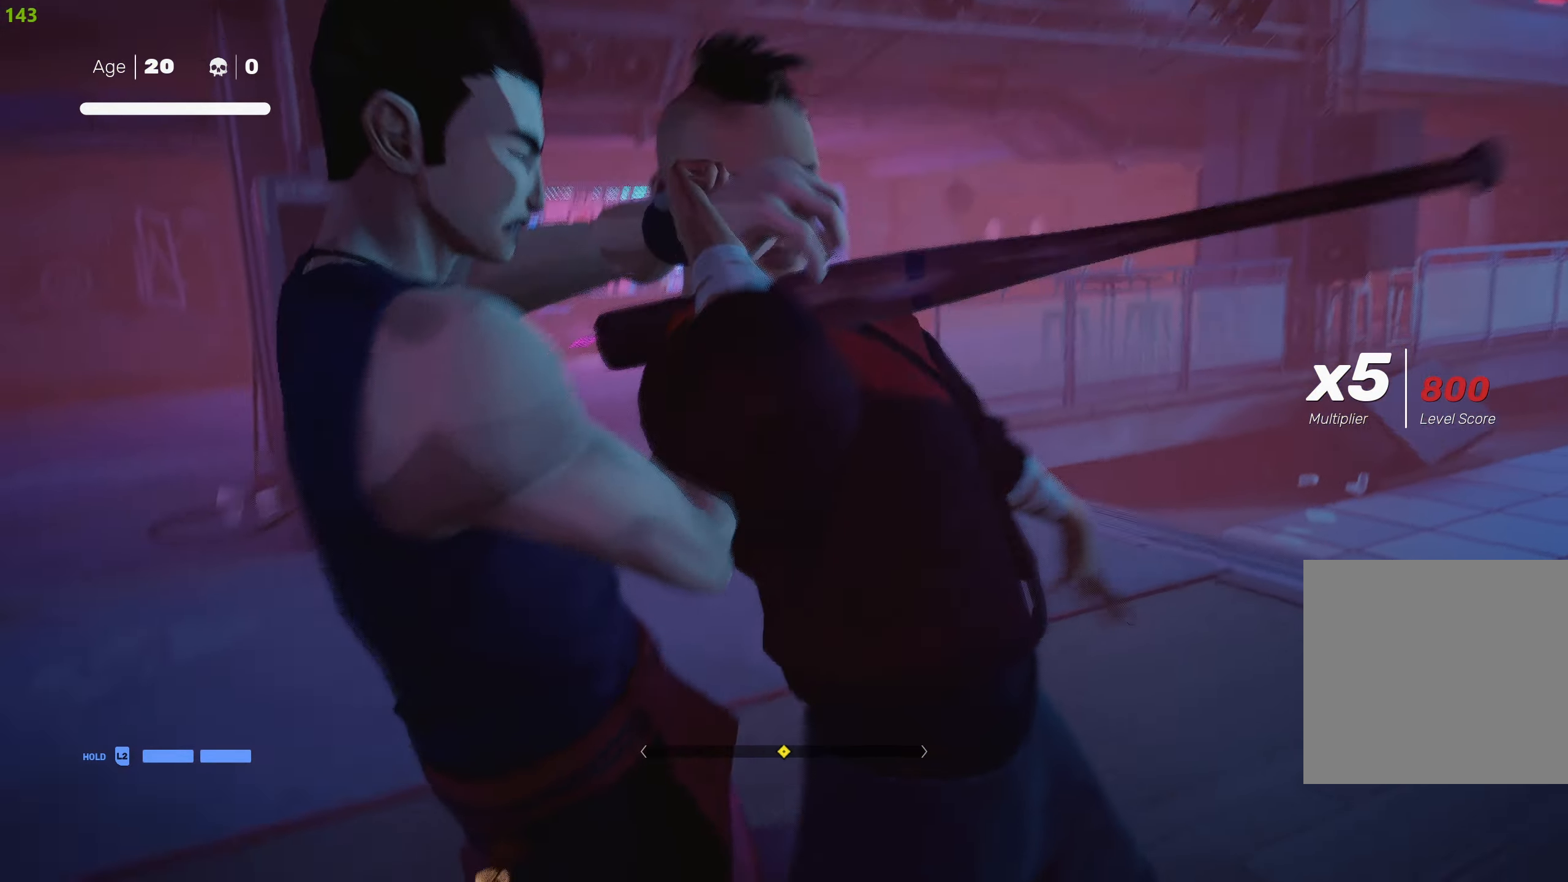
{"buttons": [], "left_stick": "center", "right_stick": "center", "events": []}
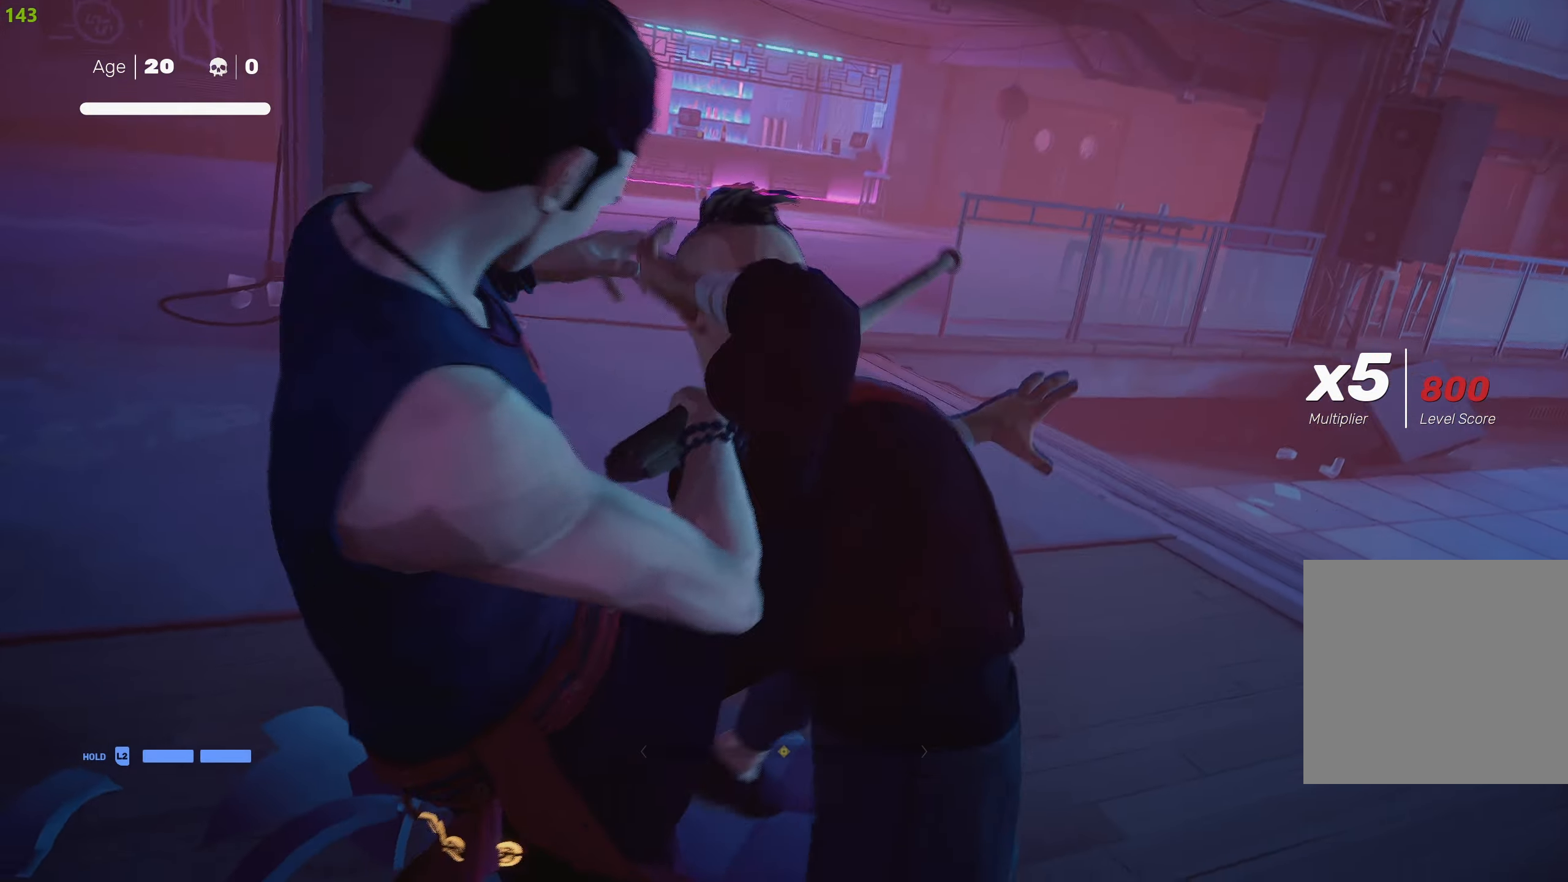
{"buttons": [], "left_stick": "center", "right_stick": "center", "events": []}
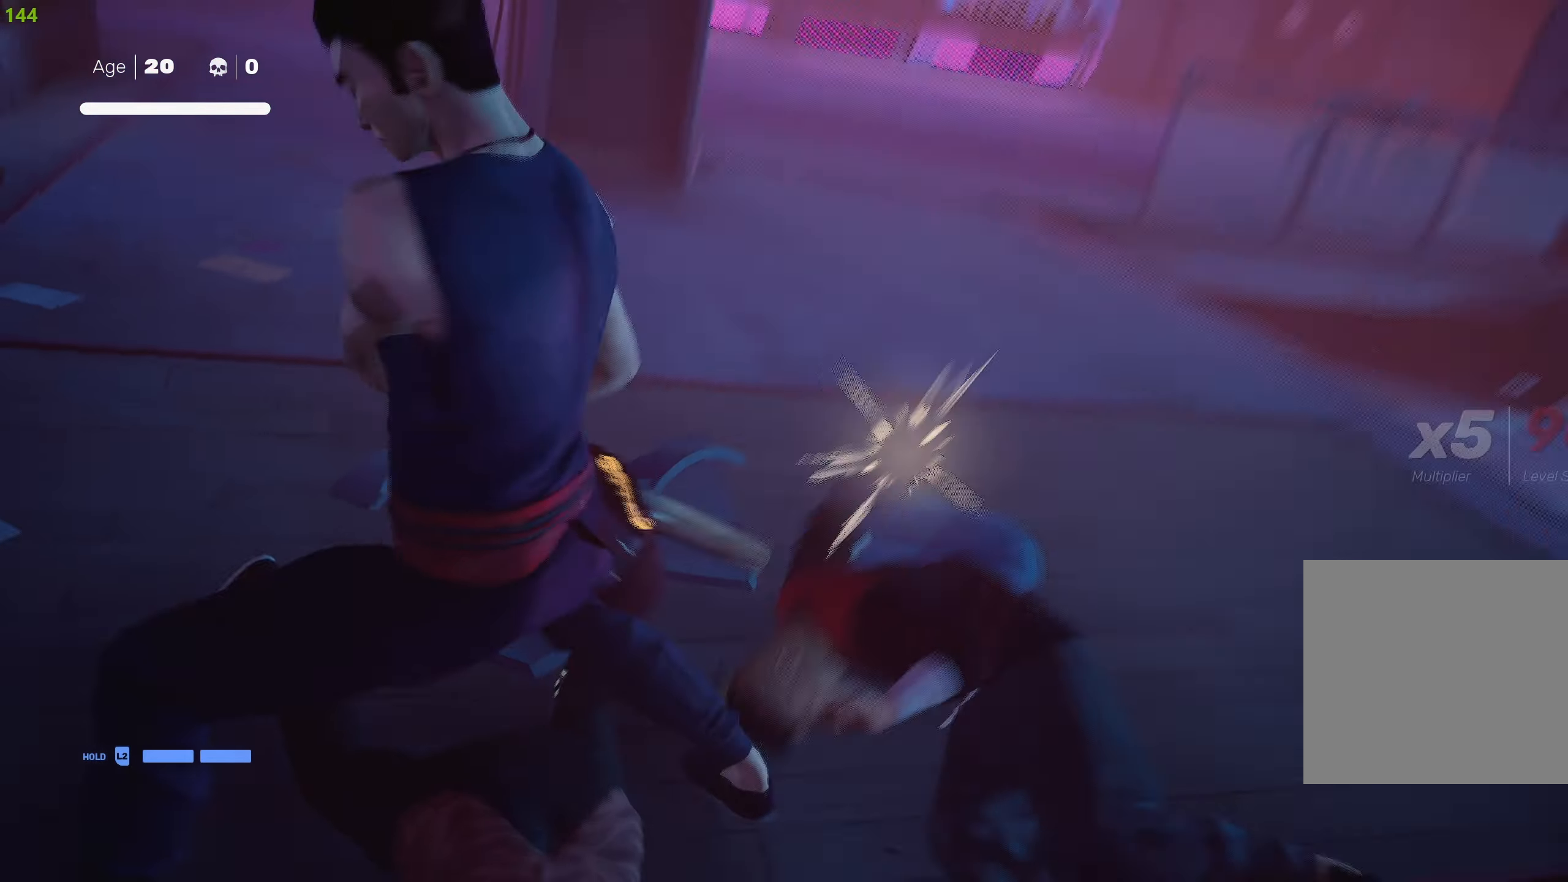
{"buttons": [], "left_stick": "down-left", "right_stick": "center", "events": [[217, "left_stick", "down-left"], [350, "left_stick", "center"], [417, "left_stick", "down-left"]]}
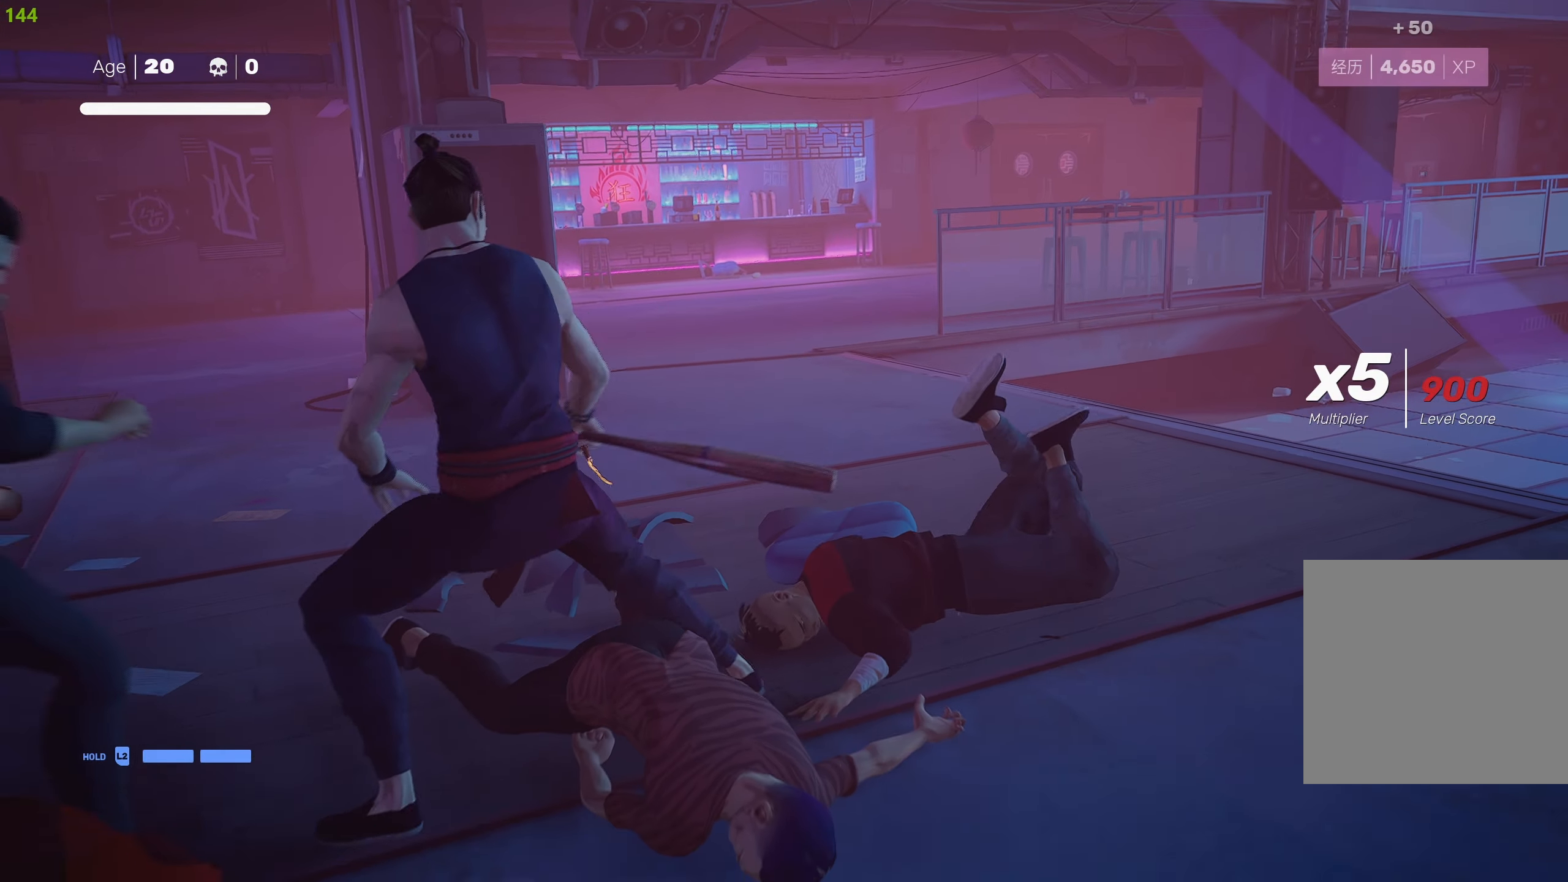
{"buttons": [], "left_stick": "center", "right_stick": "center", "events": [[17, "TRIANGLE", "down"], [100, "TRIANGLE", "up"], [100, "left_stick", "center"], [217, "TRIANGLE", "down"], [317, "TRIANGLE", "up"], [384, "TRIANGLE", "down"], [484, "TRIANGLE", "up"]]}
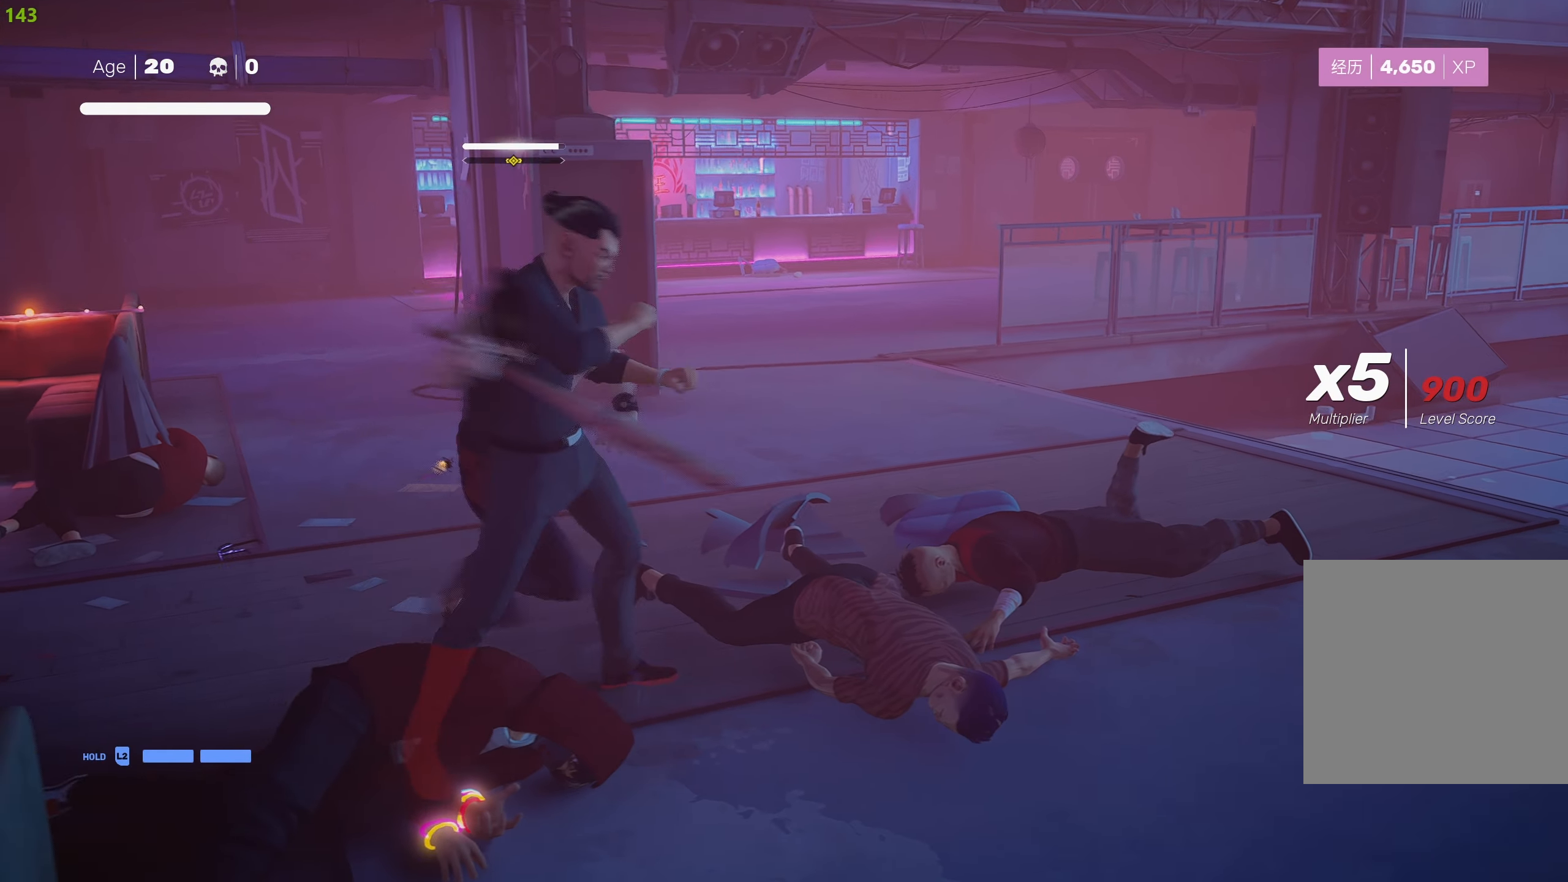
{"buttons": [], "left_stick": "center", "right_stick": "center", "events": [[50, "TRIANGLE", "down"], [167, "TRIANGLE", "up"], [217, "TRIANGLE", "down"], [334, "TRIANGLE", "up"], [350, "TRIANGLE", "down"], [467, "TRIANGLE", "up"]]}
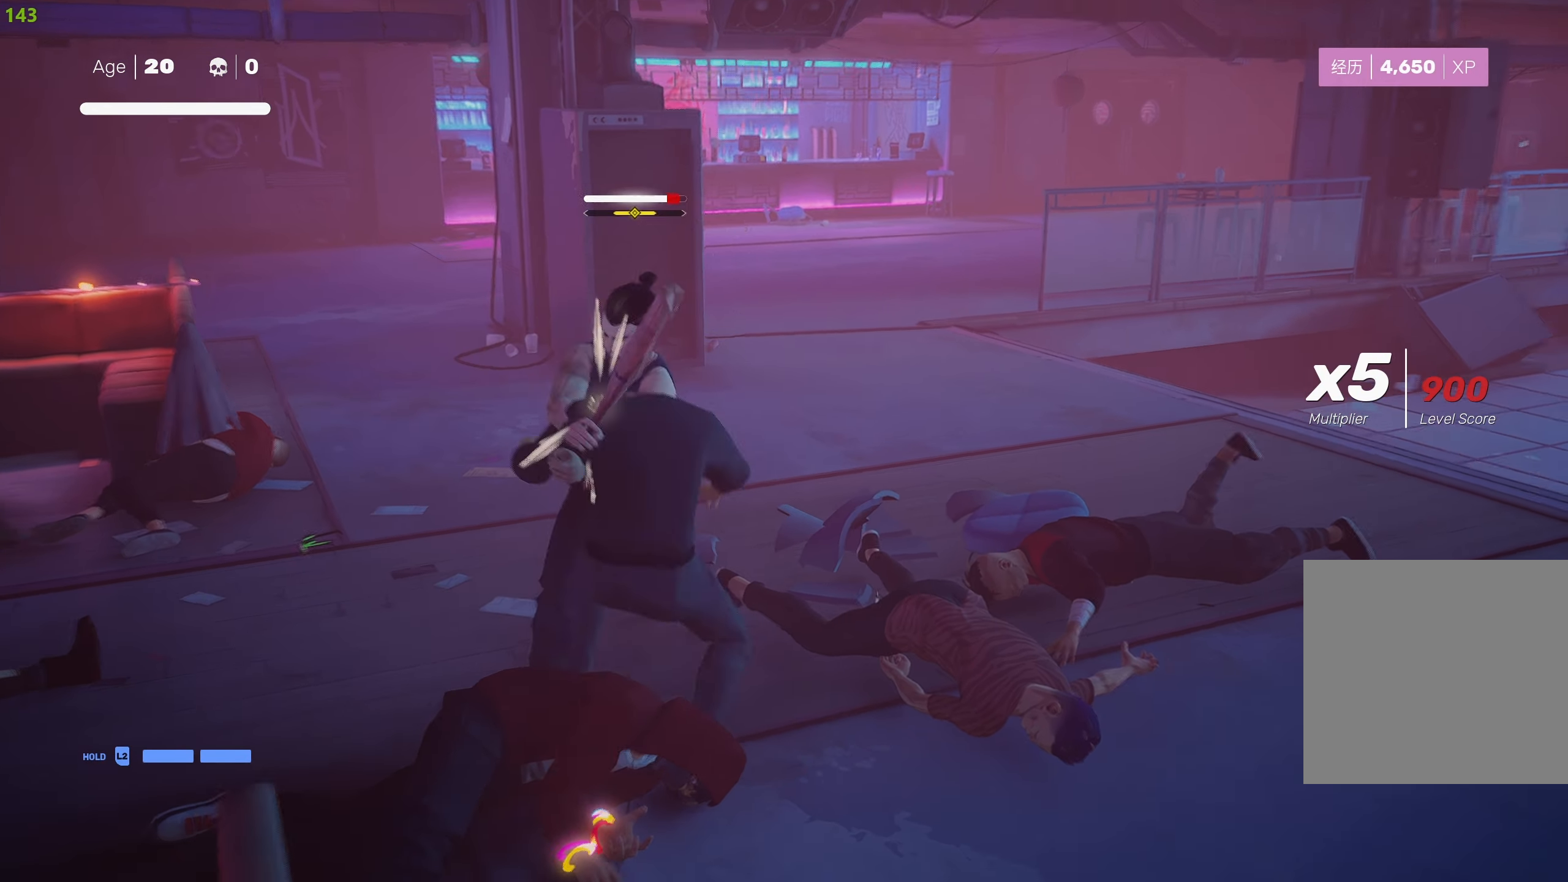
{"buttons": [], "left_stick": "center", "right_stick": "center", "events": [[17, "TRIANGLE", "down"], [134, "TRIANGLE", "up"], [184, "TRIANGLE", "down"], [300, "TRIANGLE", "up"], [350, "TRIANGLE", "down"], [467, "TRIANGLE", "up"]]}
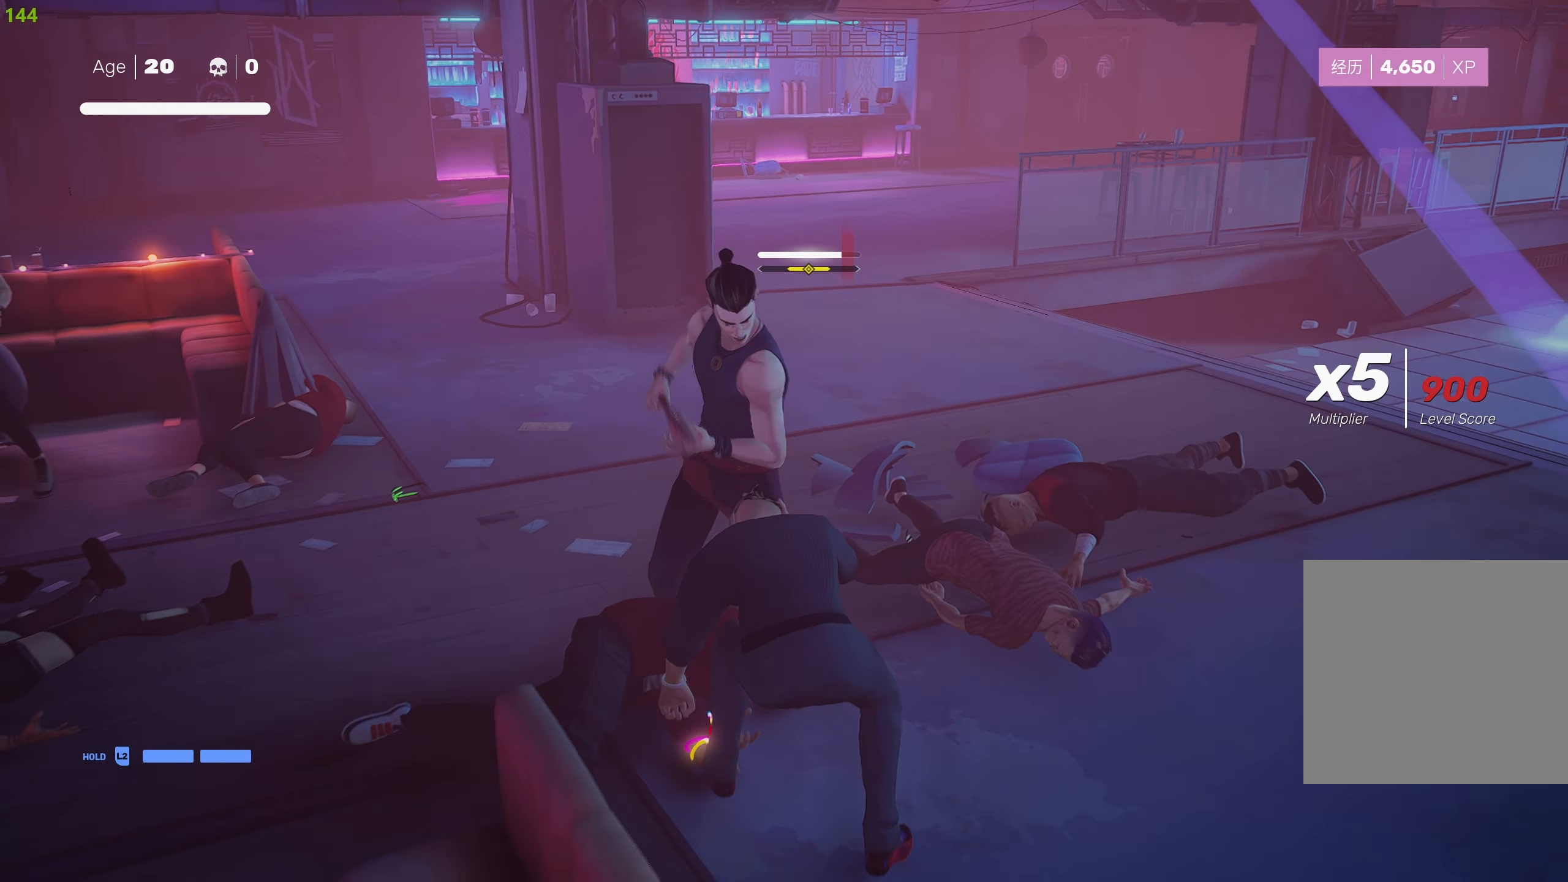
{"buttons": [], "left_stick": "down-right", "right_stick": "center", "events": [[17, "TRIANGLE", "down"], [134, "TRIANGLE", "up"], [184, "left_stick", "down-right"], [350, "R2", "down"], [484, "R2", "up"]]}
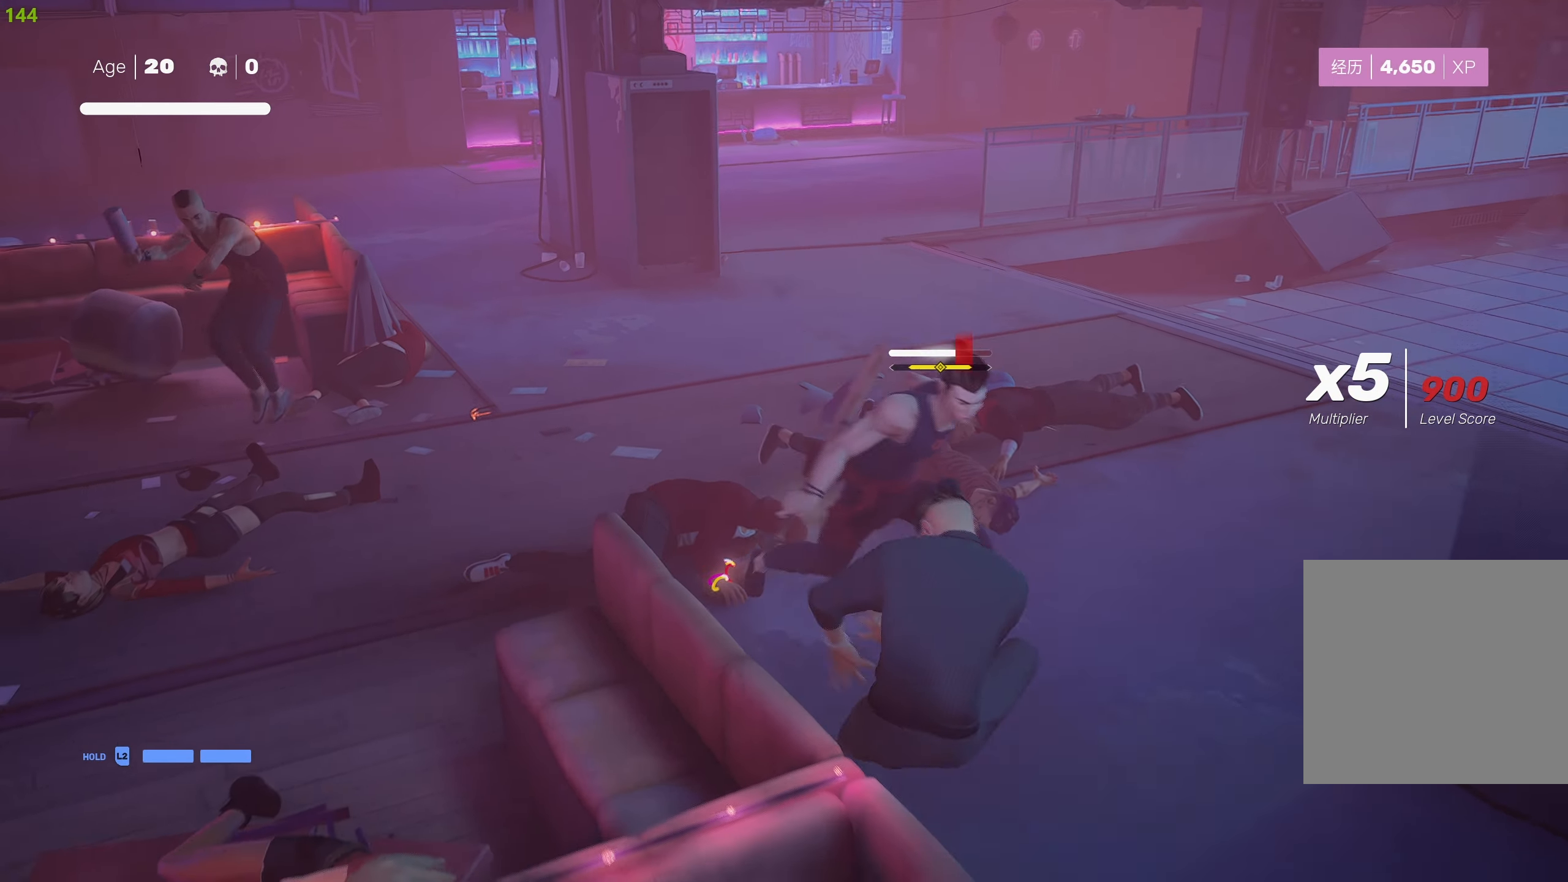
{"buttons": ["L1"], "left_stick": "down", "right_stick": "center", "events": [[133, "TRIANGLE", "down"], [183, "left_stick", "center"], [216, "TRIANGLE", "up"], [350, "L1", "down"], [433, "left_stick", "down"]]}
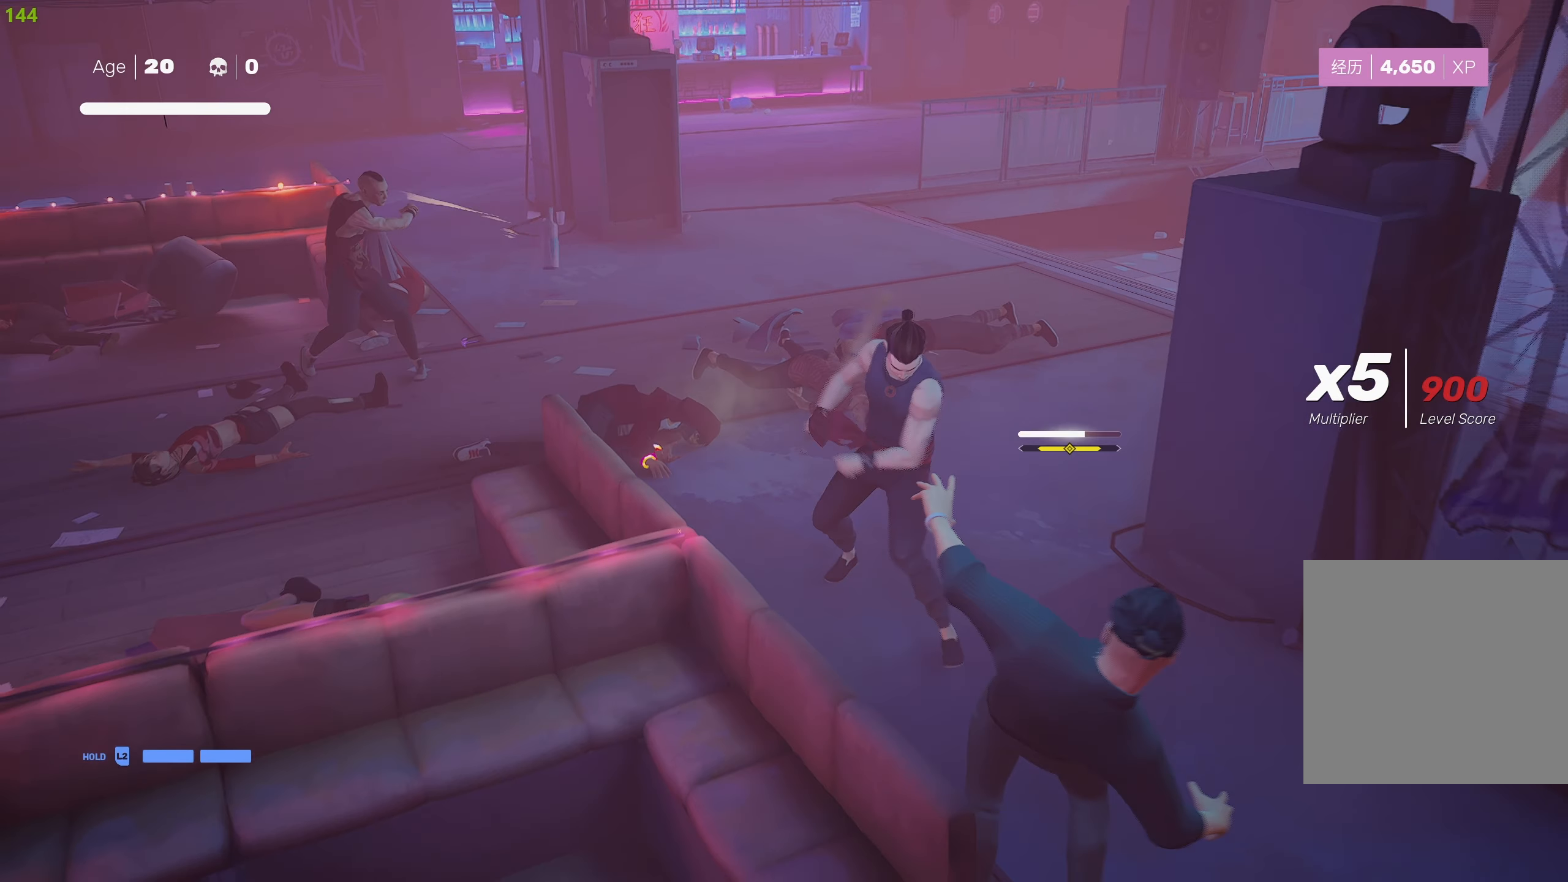
{"buttons": [], "left_stick": "center", "right_stick": "center", "events": [[83, "left_stick", "center"], [133, "left_stick", "down"], [233, "left_stick", "center"], [316, "left_stick", "down"], [466, "L1", "up"], [500, "left_stick", "center"]]}
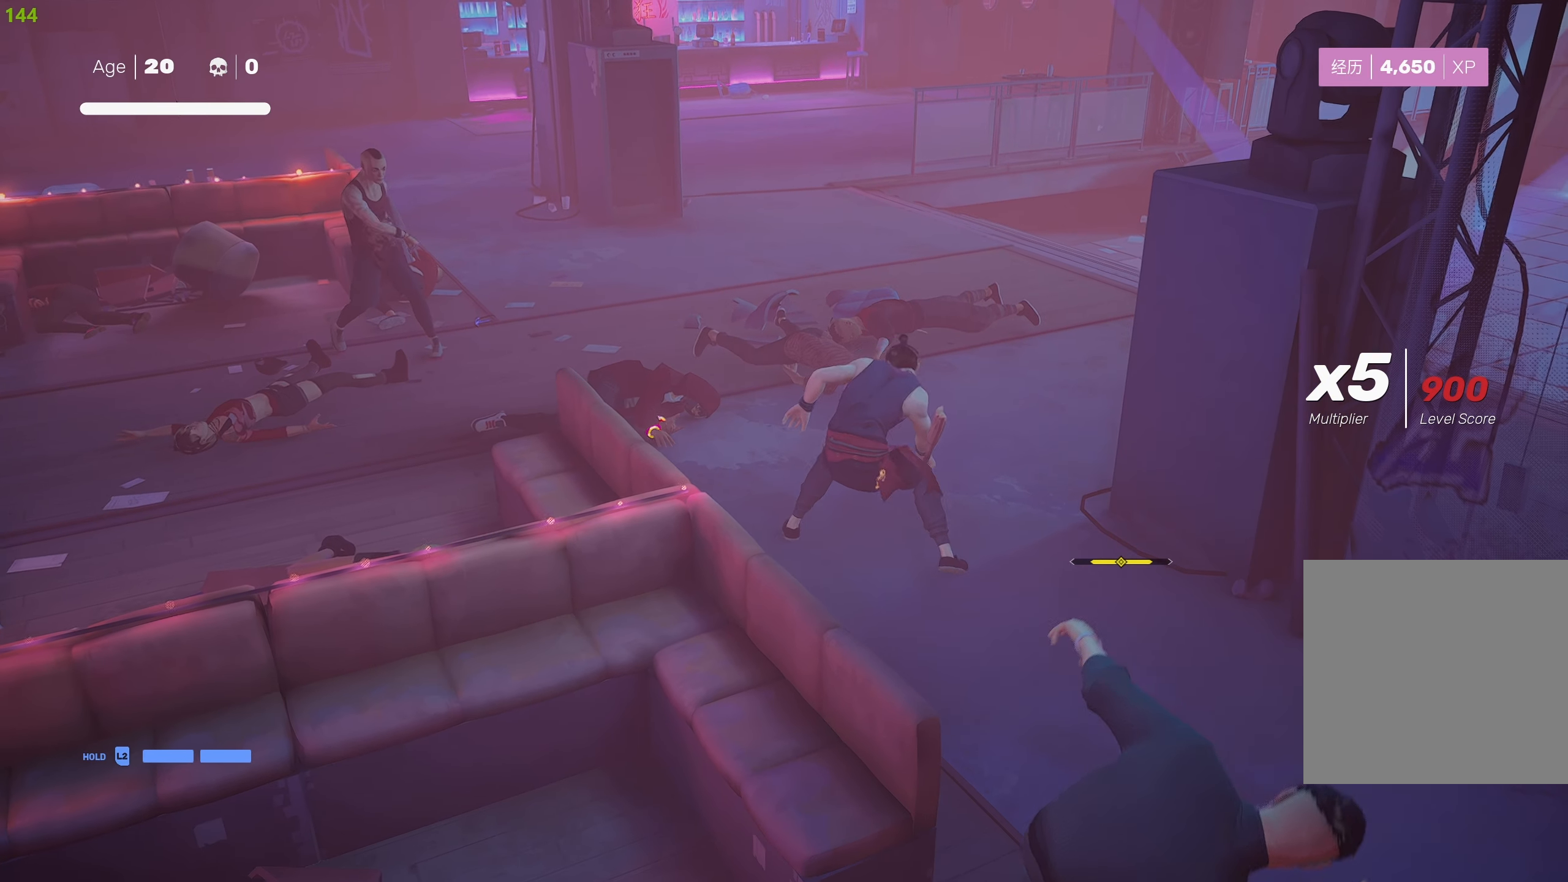
{"buttons": ["R2"], "left_stick": "up-left", "right_stick": "center", "events": [[133, "R2", "down"], [133, "left_stick", "up-left"]]}
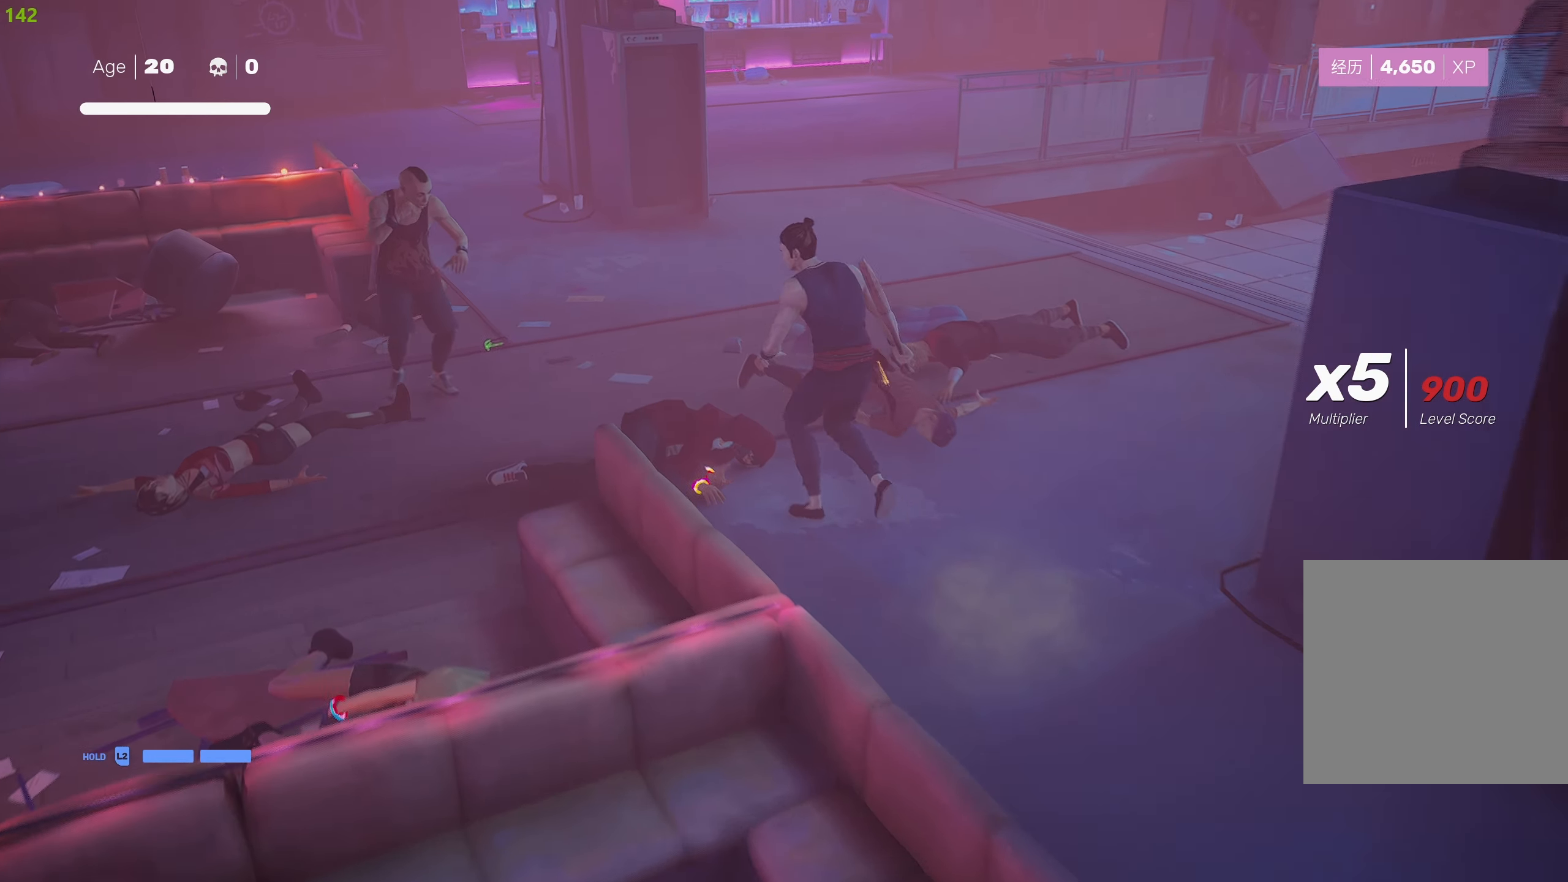
{"buttons": ["SQUARE"], "left_stick": "center", "right_stick": "center", "events": [[150, "SQUARE", "down"], [250, "SQUARE", "up"], [266, "R2", "up"], [316, "SQUARE", "down"], [383, "left_stick", "center"], [433, "SQUARE", "up"], [466, "SQUARE", "down"]]}
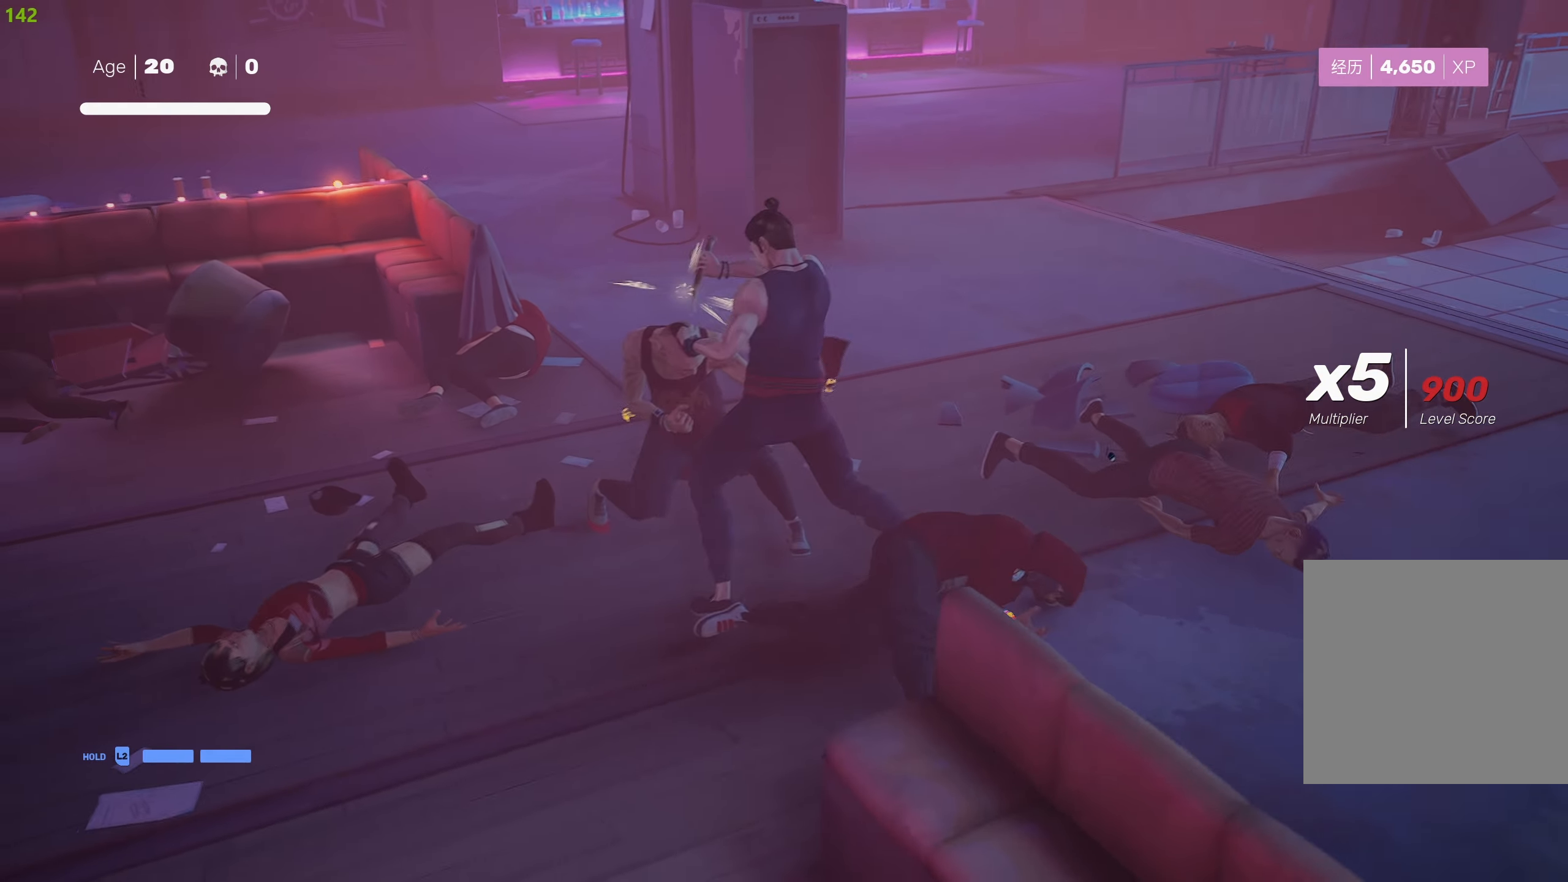
{"buttons": ["L1"], "left_stick": "center", "right_stick": "center", "events": [[66, "SQUARE", "up"], [133, "SQUARE", "down"], [216, "SQUARE", "up"], [266, "L1", "down"], [383, "L1", "up"], [433, "L1", "down"]]}
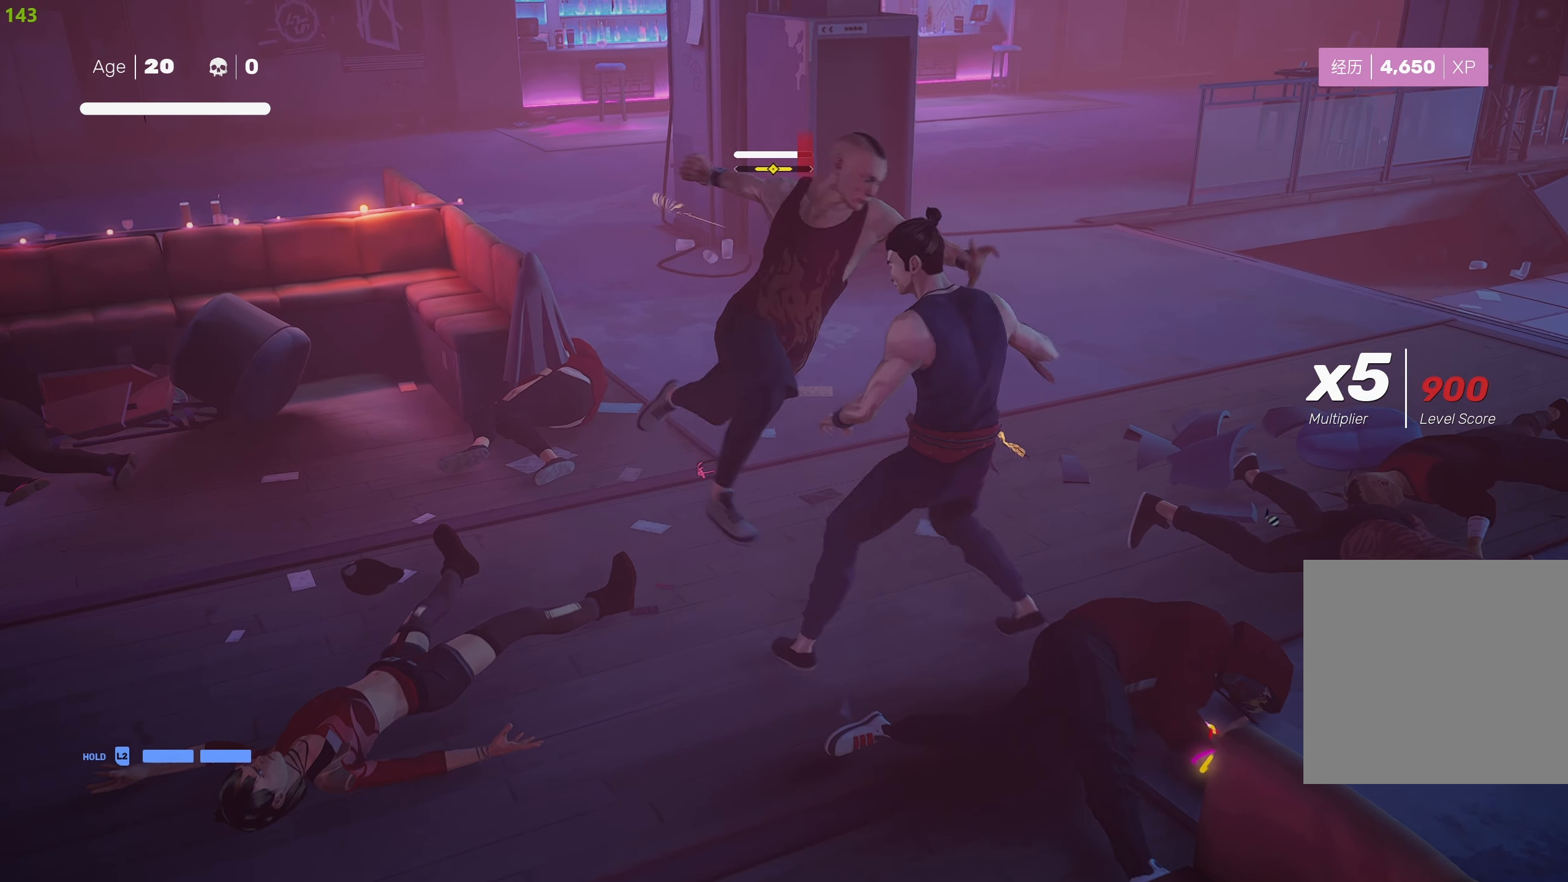
{"buttons": [], "left_stick": "center", "right_stick": "center", "events": [[16, "L1", "up"], [100, "L1", "down"], [183, "L1", "up"], [266, "L1", "down"], [300, "L1", "up"], [383, "L1", "down"], [466, "L1", "up"]]}
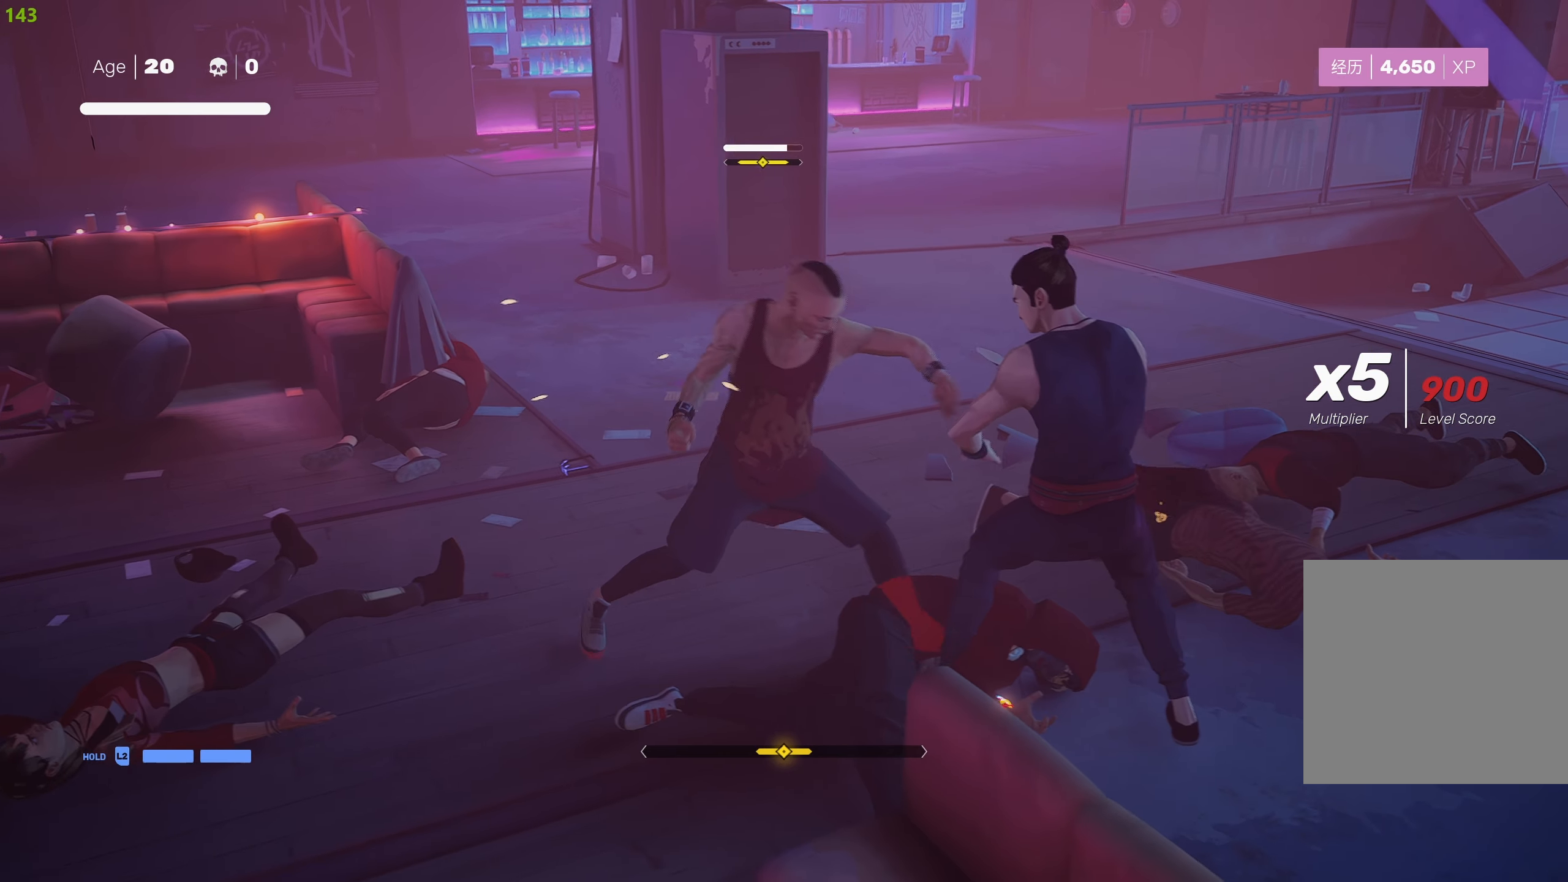
{"buttons": ["TRIANGLE"], "left_stick": "center", "right_stick": "center", "events": [[50, "L1", "down"], [166, "L1", "up"], [300, "TRIANGLE", "down"], [383, "TRIANGLE", "up"], [433, "TRIANGLE", "down"]]}
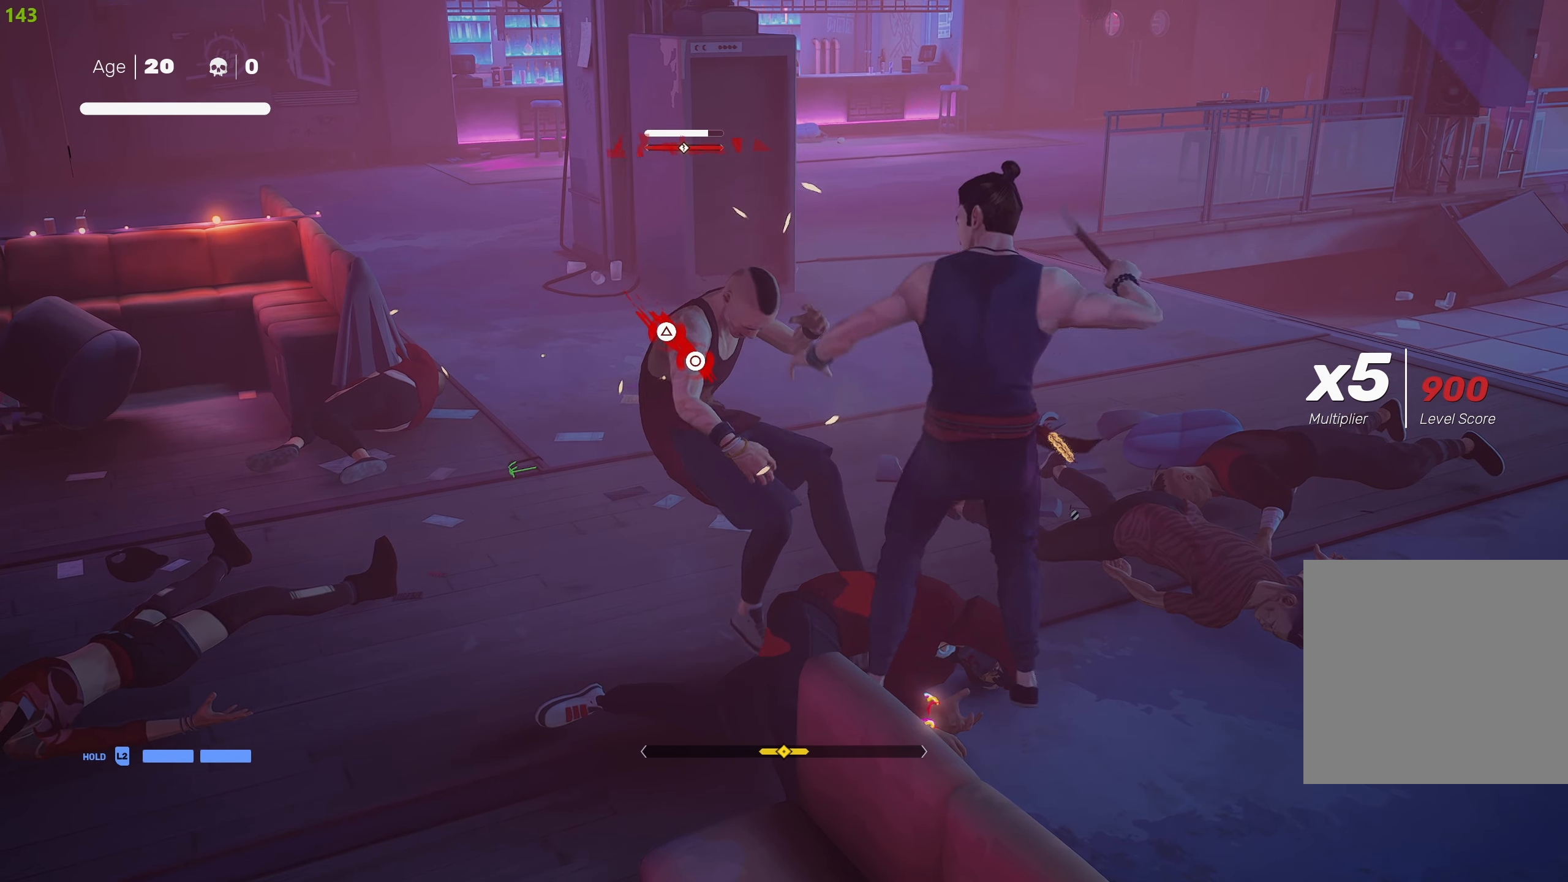
{"buttons": [], "left_stick": "left", "right_stick": "center", "events": [[50, "TRIANGLE", "up"], [100, "TRIANGLE", "down"], [183, "TRIANGLE", "up"], [383, "left_stick", "left"]]}
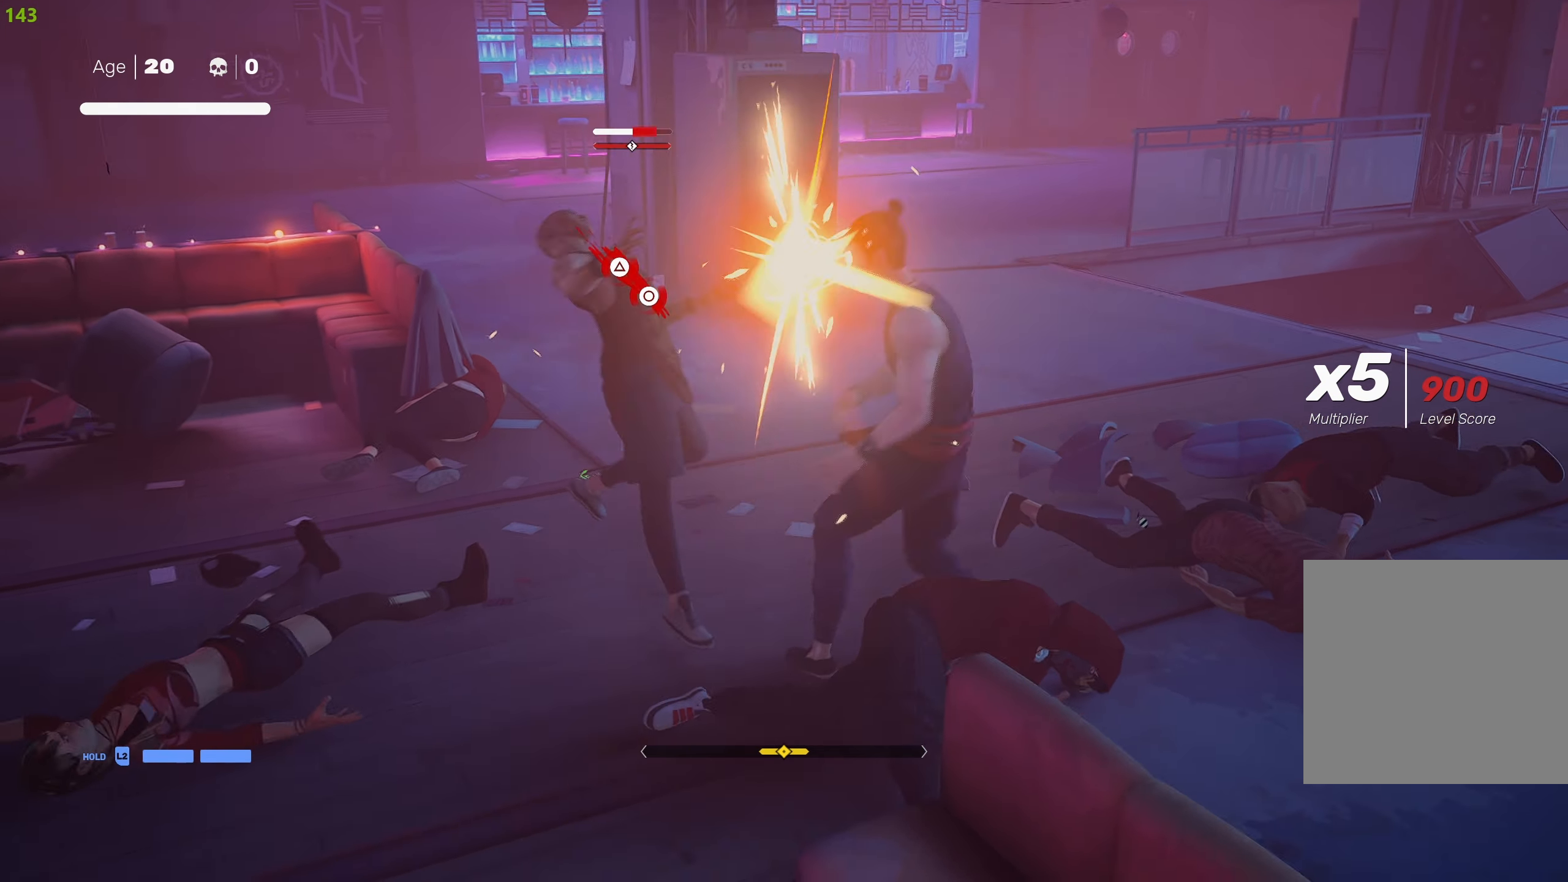
{"buttons": ["CIRCLE", "TRIANGLE"], "left_stick": "center", "right_stick": "center", "events": [[83, "CIRCLE", "down"], [83, "TRIANGLE", "down"], [383, "left_stick", "center"]]}